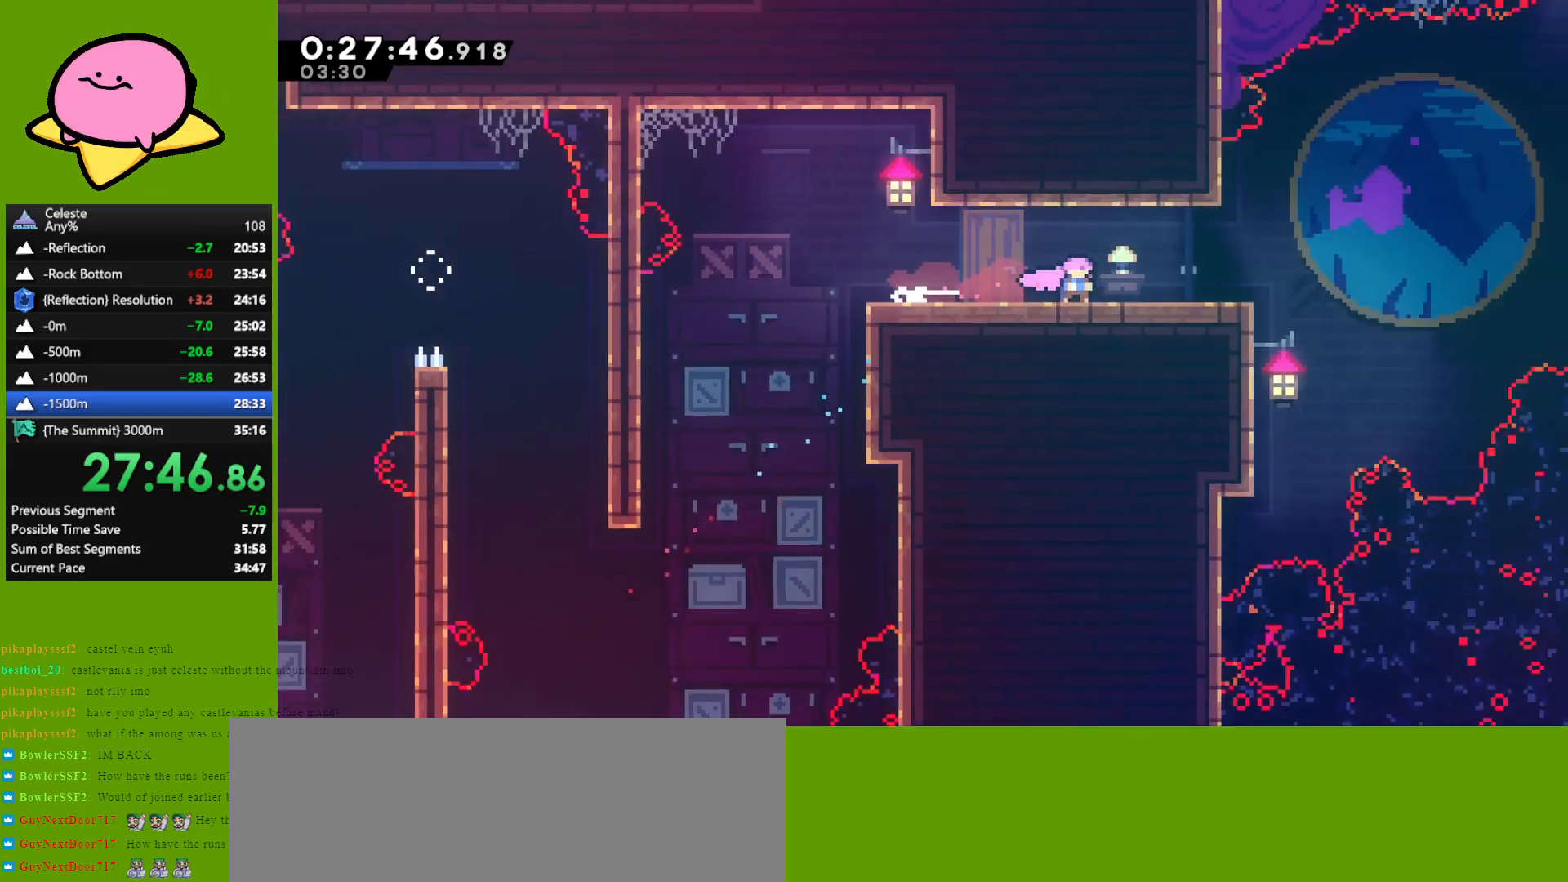
Gameplay with keyboard; each line is a JSON object with the keys held at the frame after it. "events" lists presses ("down") and releases ("up") of "dash", "demo", "down", "grab", "jump", "left", "right" and "up" between this image and that frame as [ms after this image, input, new state], when the widget could be followed in between. No other keys are recorded. Mouse input is not recorded. Key names are as the overlay labels them; some are game actions (e.g. jump) rather than physical keys. Not read: other_keys.
{"keys": ["right"], "events": [[50, "down", "up"]]}
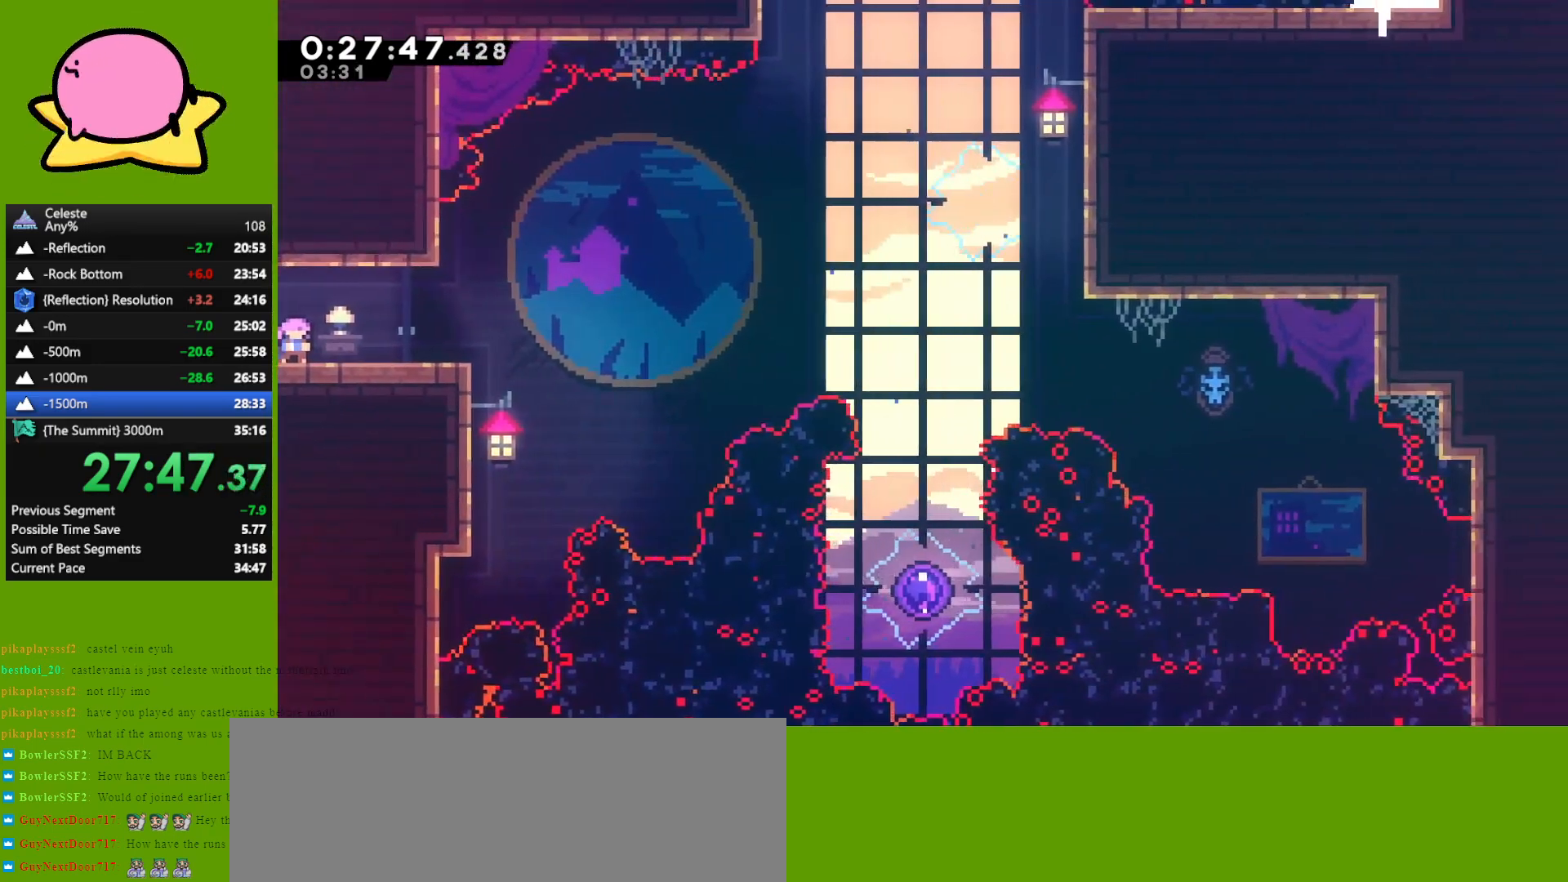
{"keys": ["dash", "right"], "events": [[67, "jump", "down"], [400, "dash", "down"], [400, "jump", "up"]]}
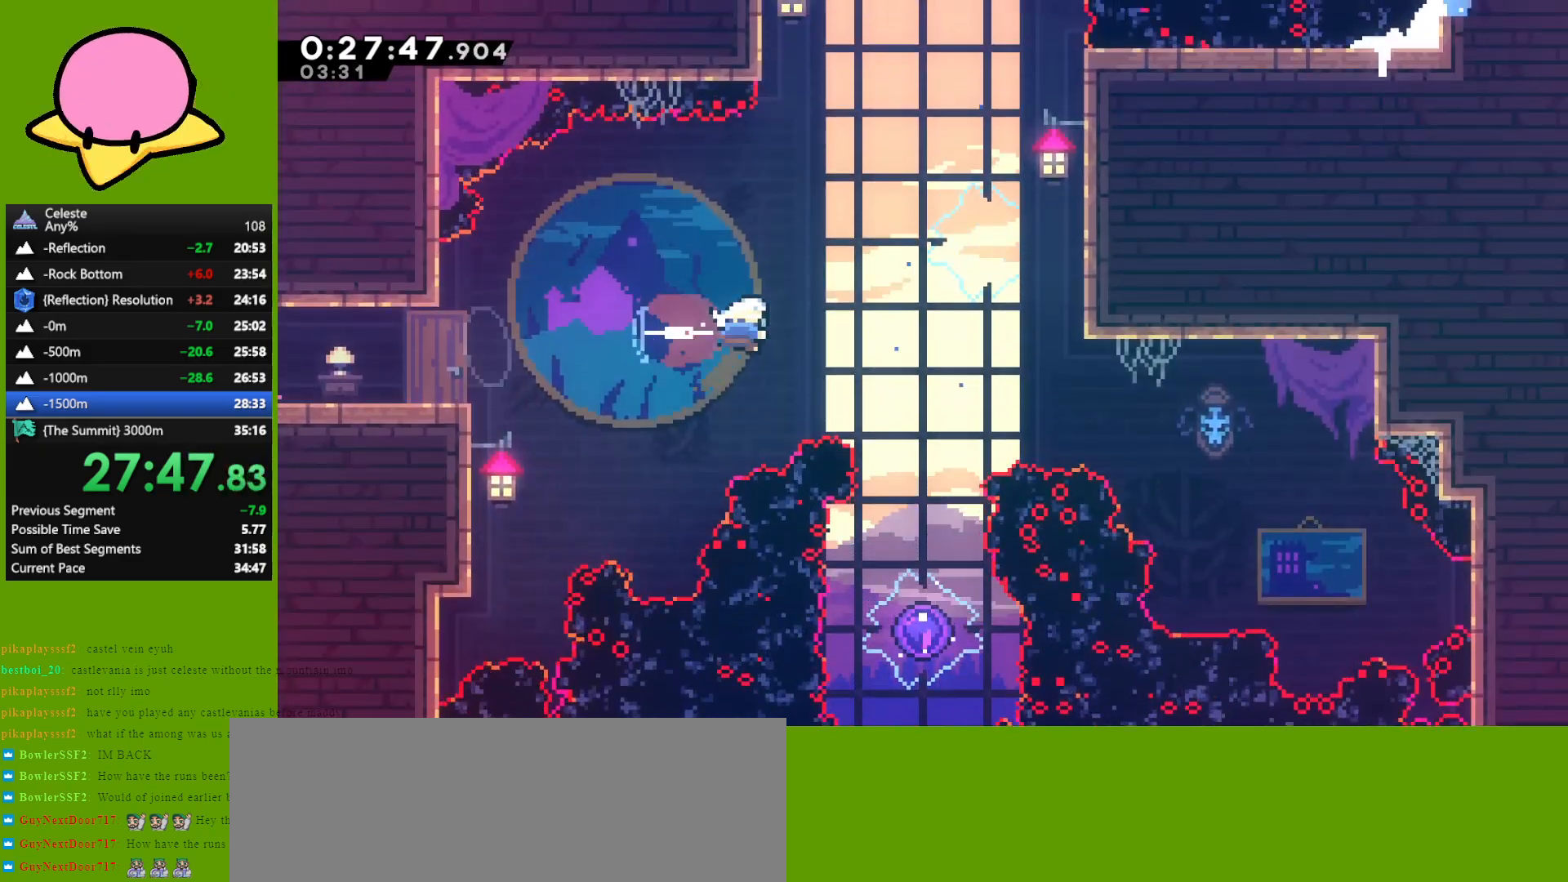
{"keys": ["down"], "events": [[33, "dash", "up"], [83, "down", "down"], [133, "right", "up"], [267, "right", "down"], [367, "right", "up"]]}
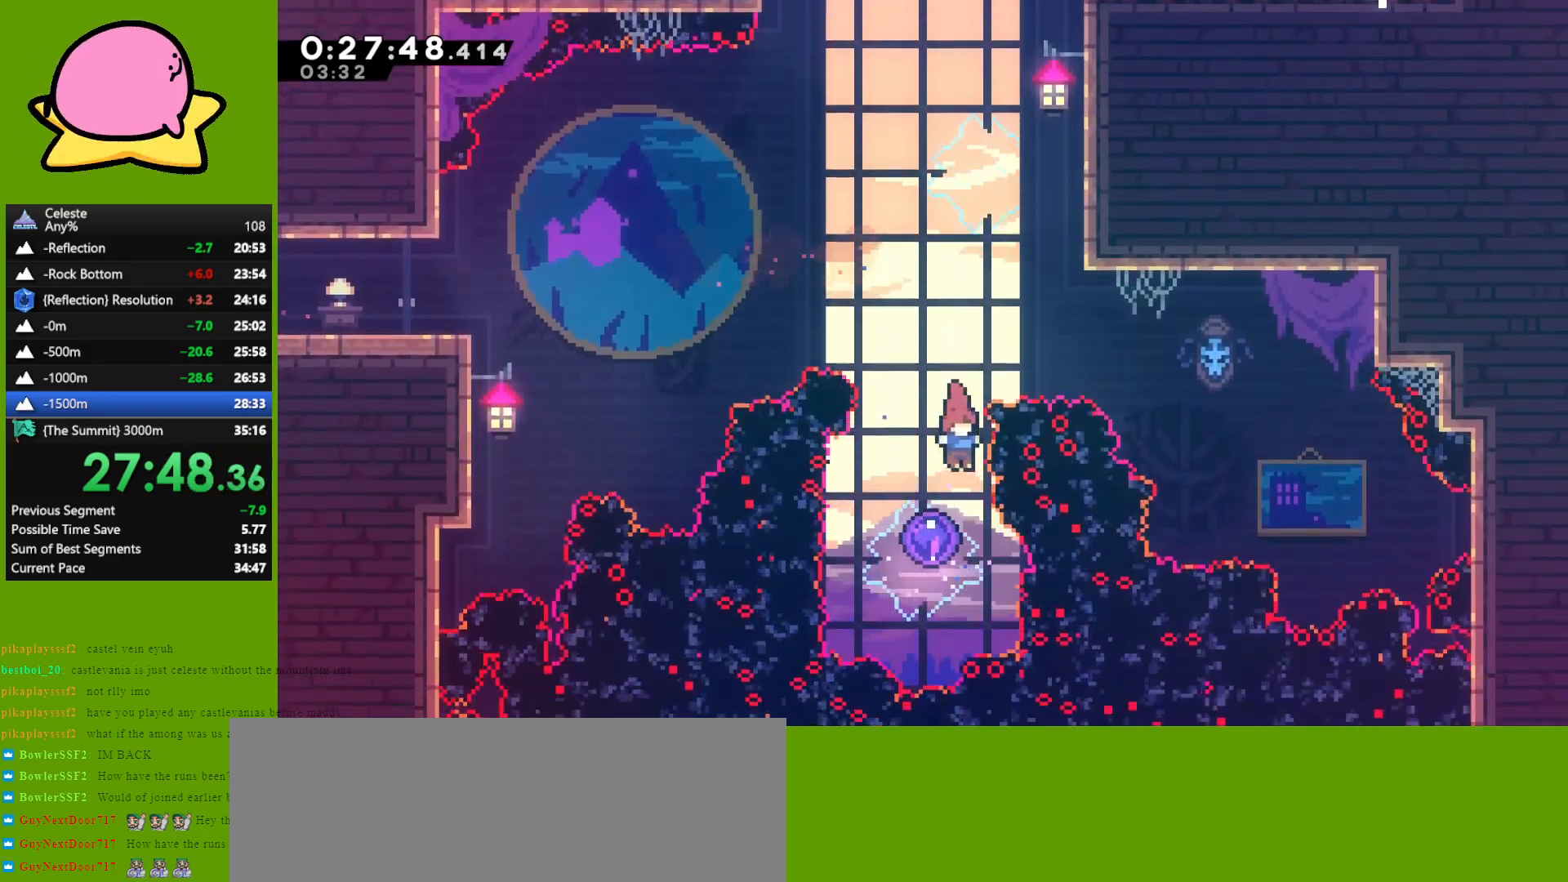
{"keys": ["left", "up"], "events": [[100, "down", "up"], [100, "left", "down"], [183, "up", "down"]]}
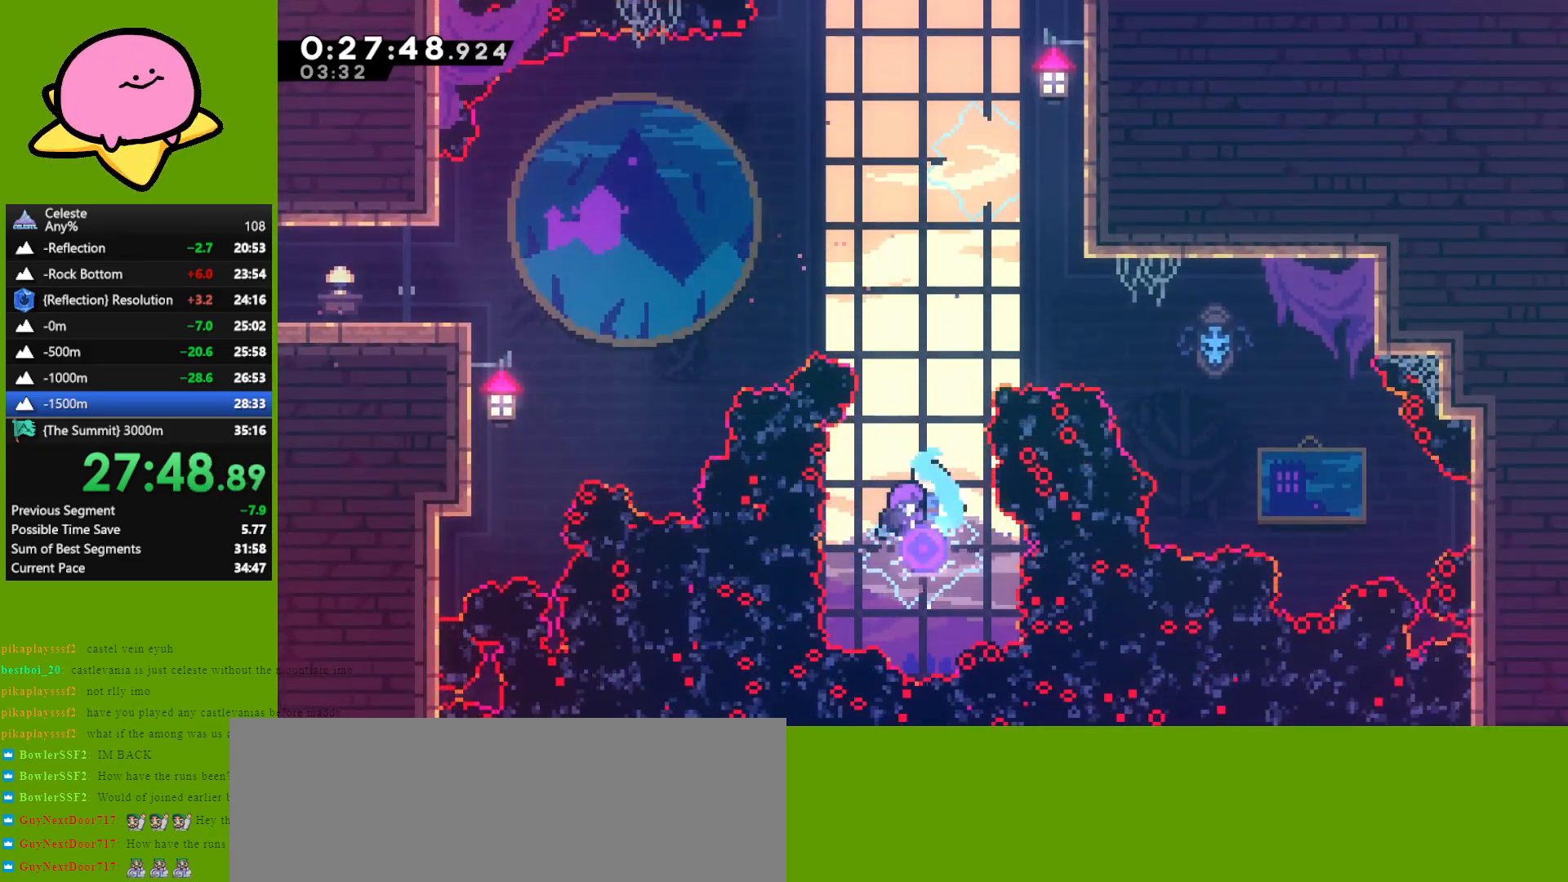
{"keys": ["up"], "events": [[450, "left", "up"]]}
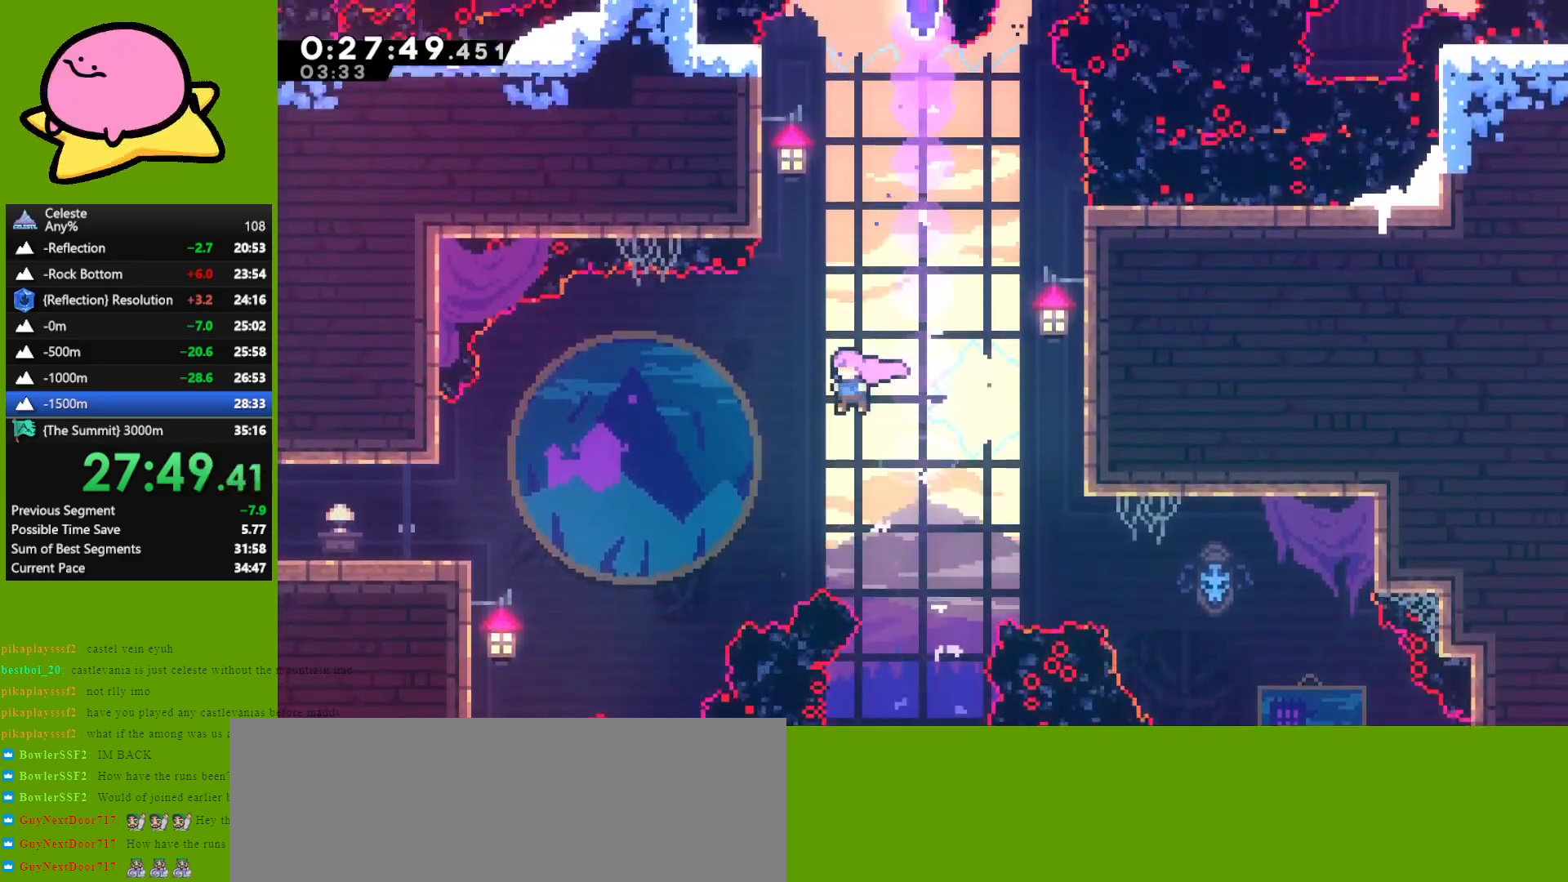
{"keys": ["grab", "left", "up"], "events": [[33, "dash", "down"], [133, "grab", "down"], [183, "left", "down"], [267, "dash", "up"]]}
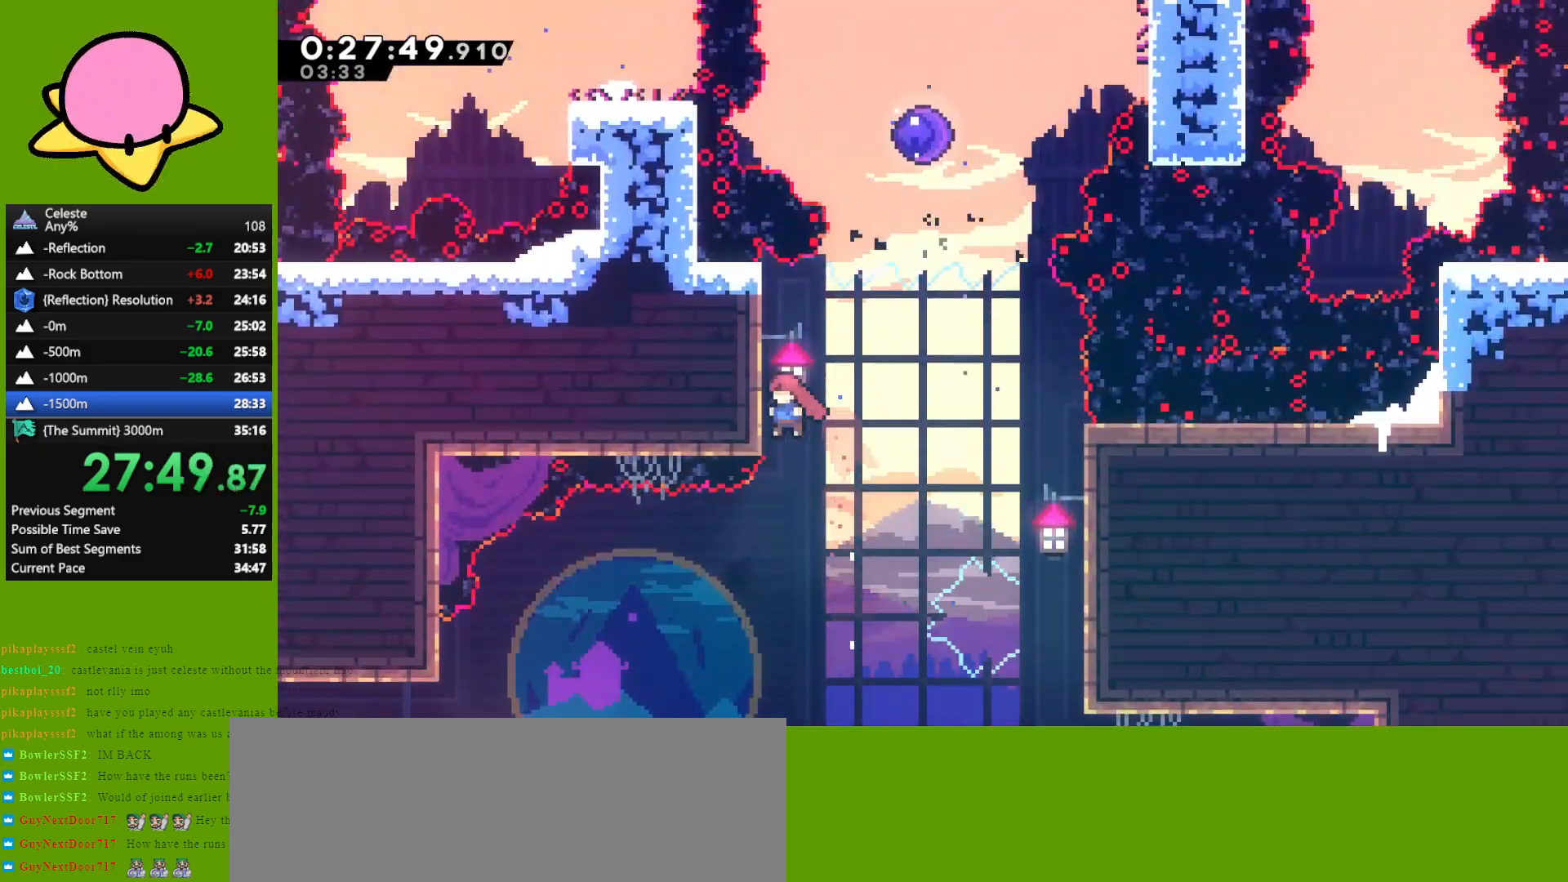
{"keys": ["grab", "jump", "right", "up"], "events": [[150, "left", "up"], [383, "jump", "down"], [383, "right", "down"]]}
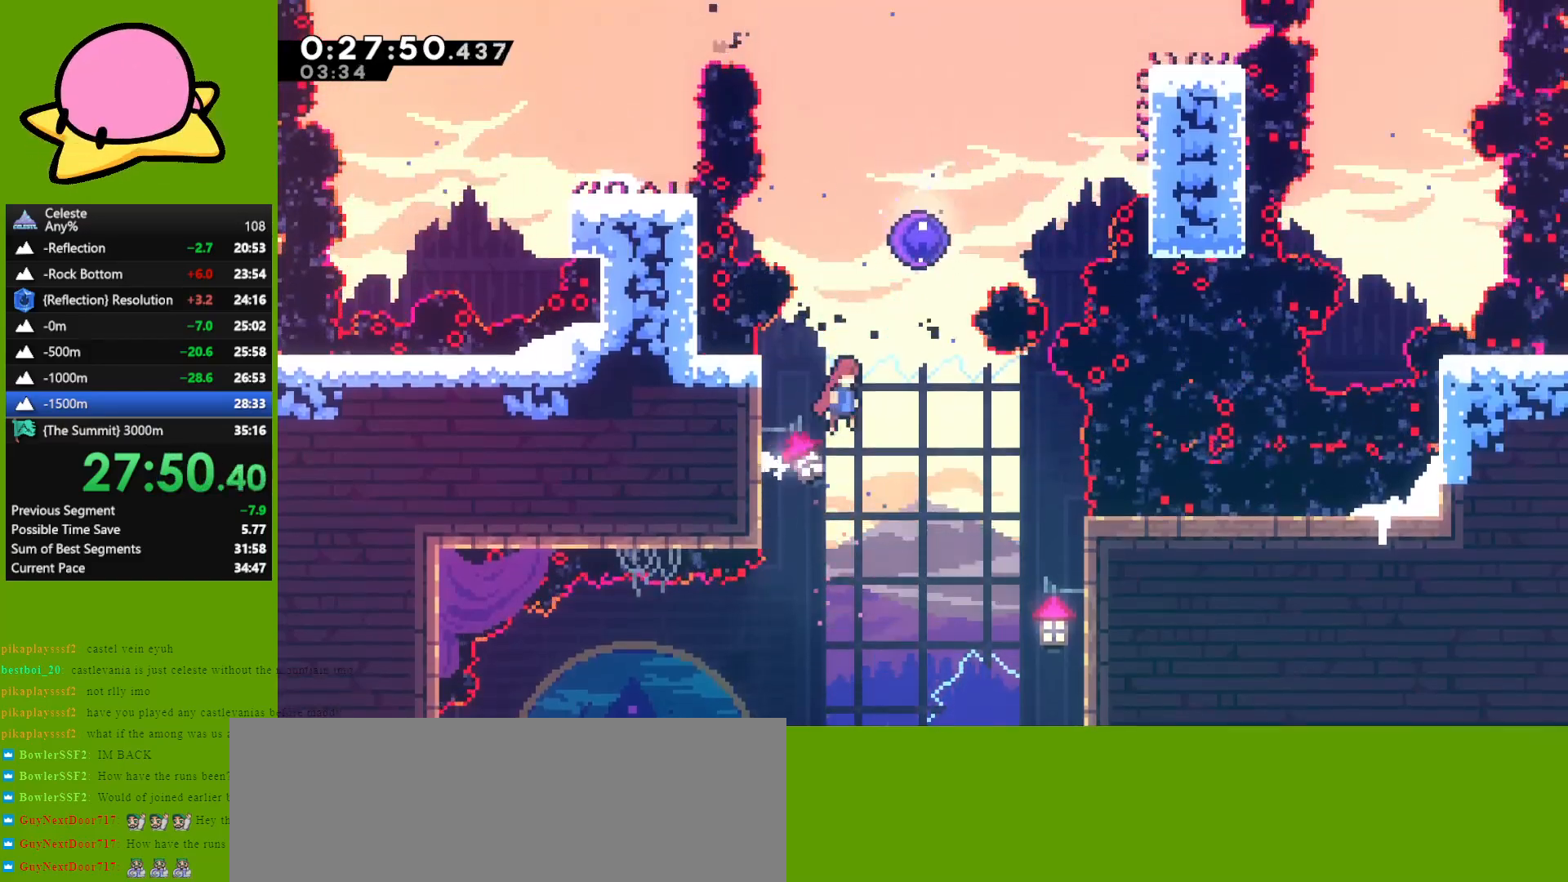
{"keys": ["left"], "events": [[67, "jump", "up"], [117, "dash", "down"], [167, "right", "up"], [300, "dash", "up"], [350, "grab", "up"], [350, "left", "down"], [350, "up", "up"]]}
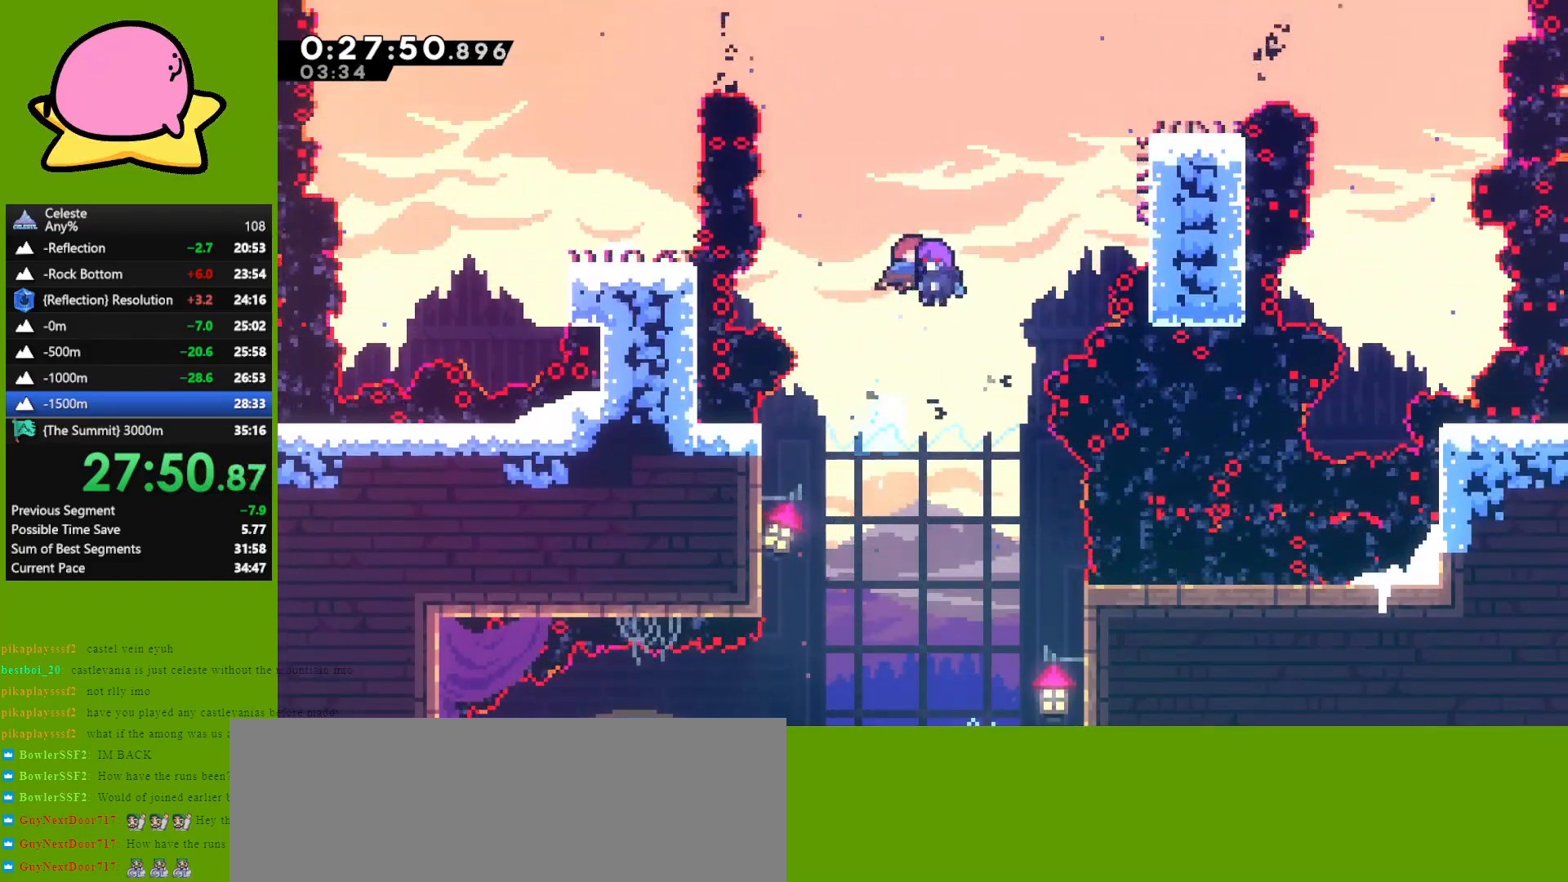
{"keys": ["left"], "events": [[367, "dash", "down"], [450, "dash", "up"]]}
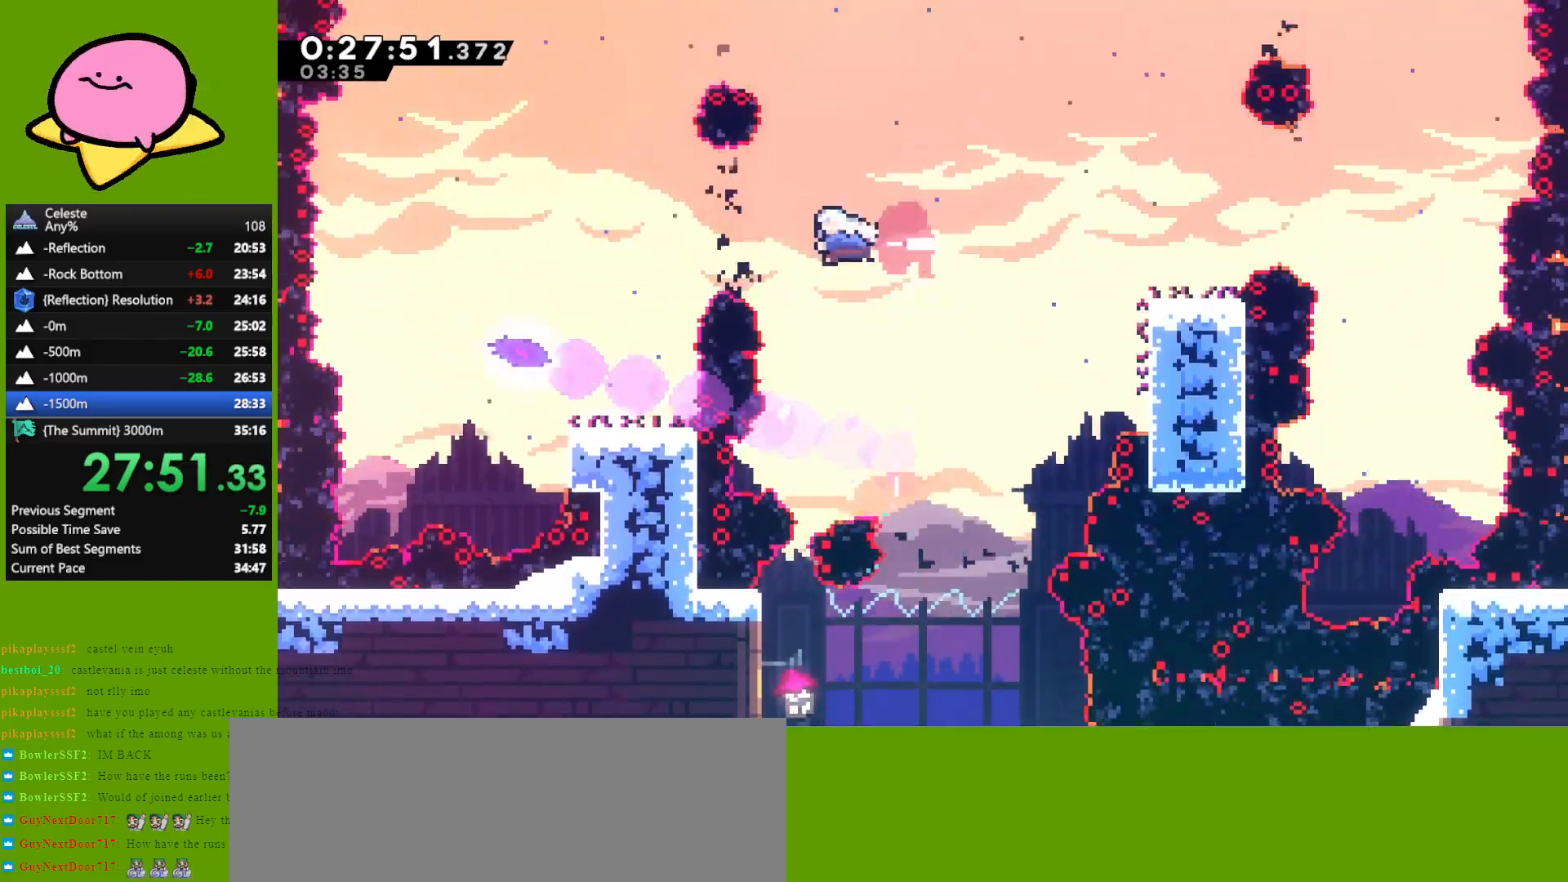
{"keys": ["right"], "events": [[50, "dash", "down"], [200, "dash", "up"], [467, "left", "up"], [467, "right", "down"]]}
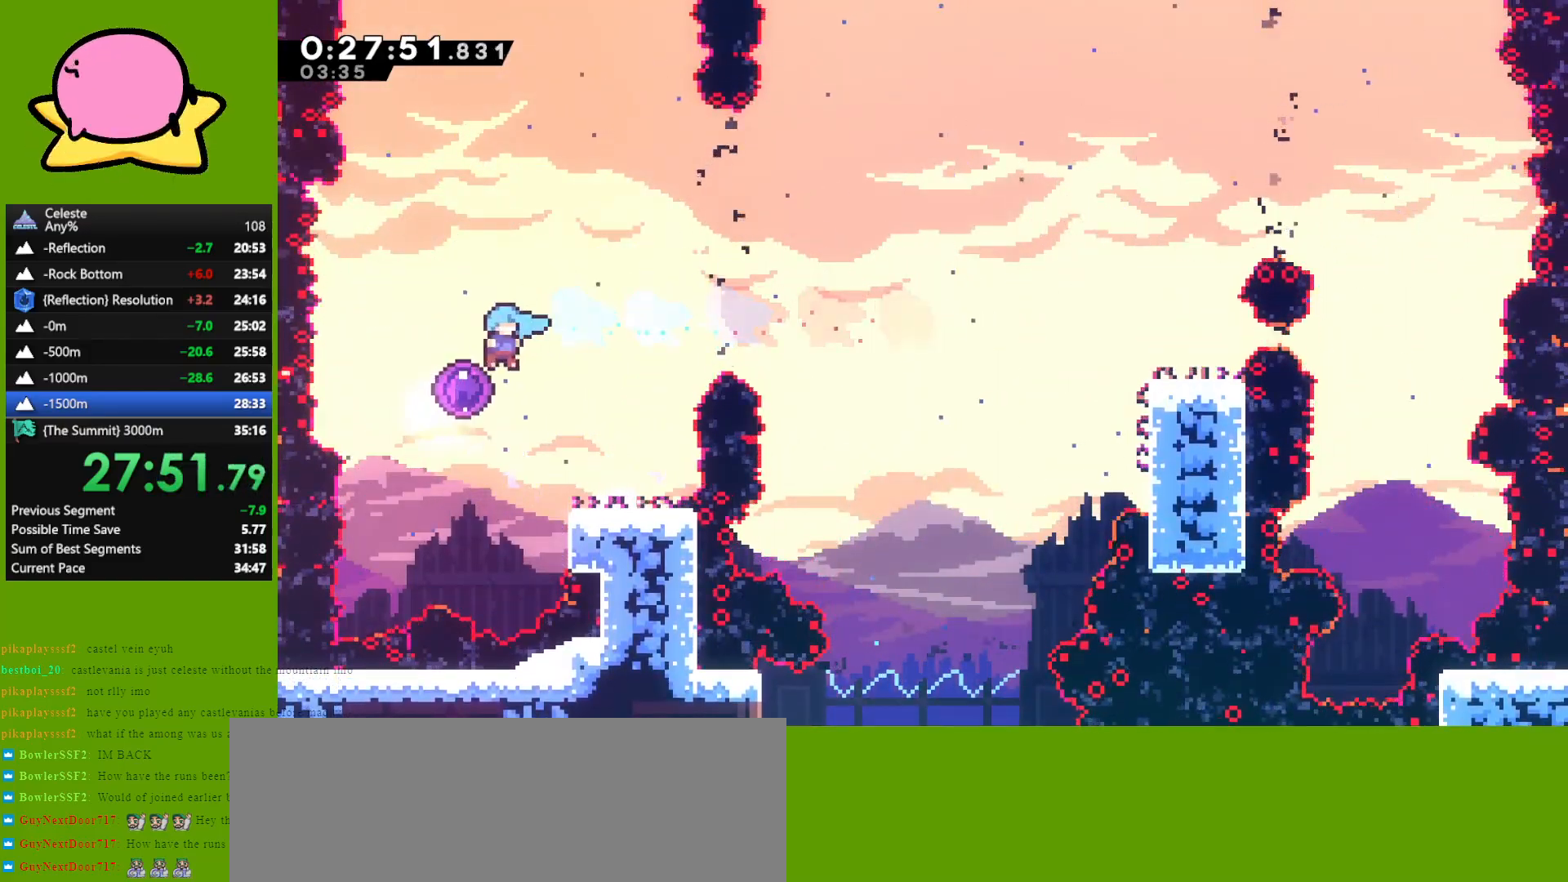
{"keys": ["right"], "events": []}
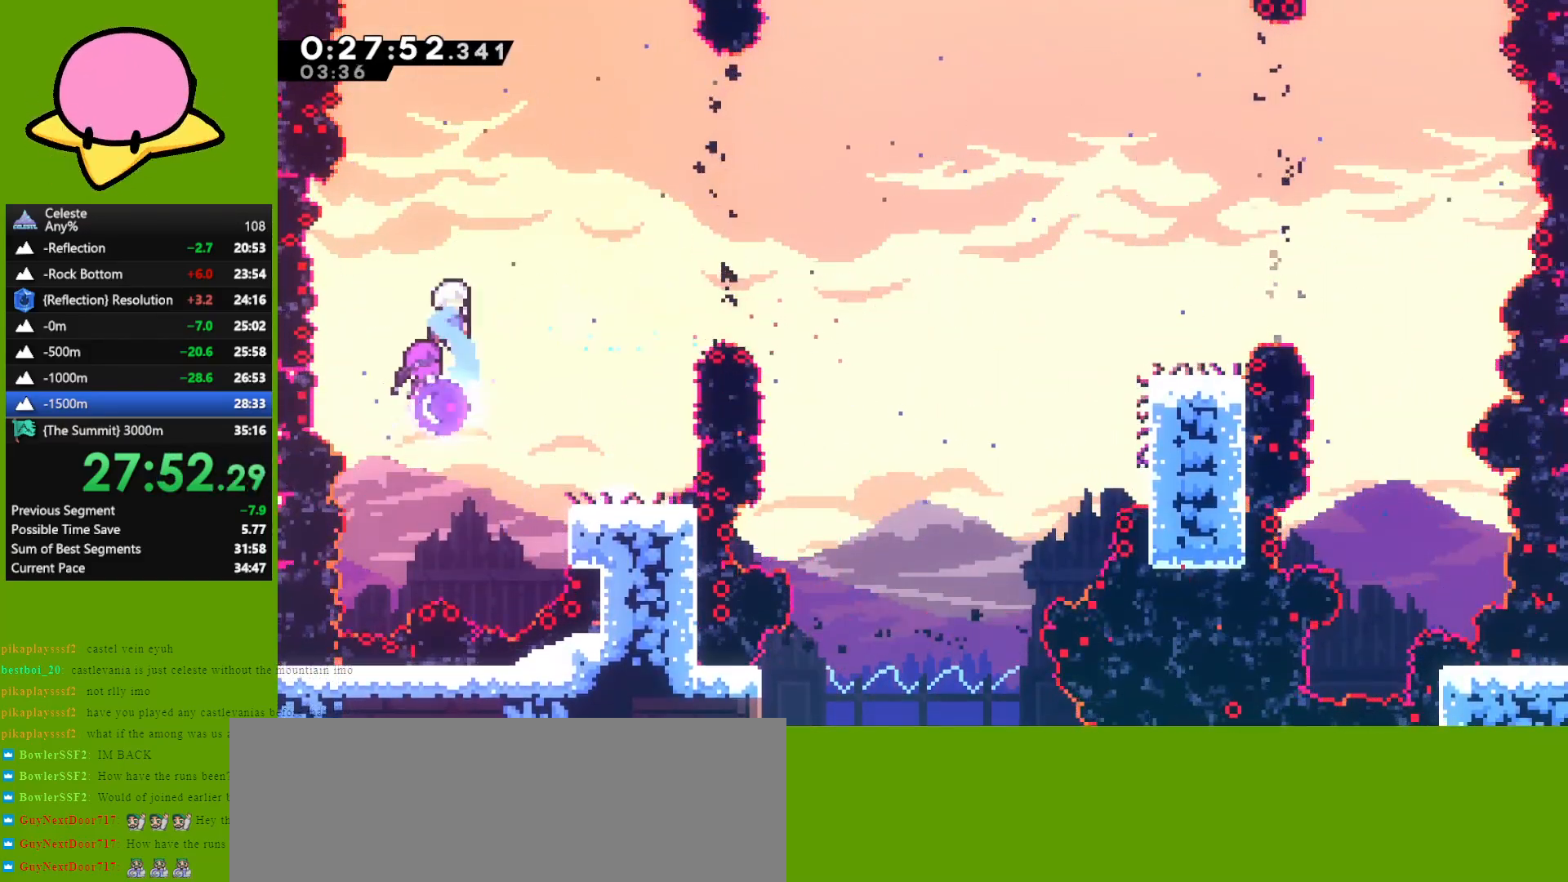
{"keys": [], "events": [[500, "right", "up"]]}
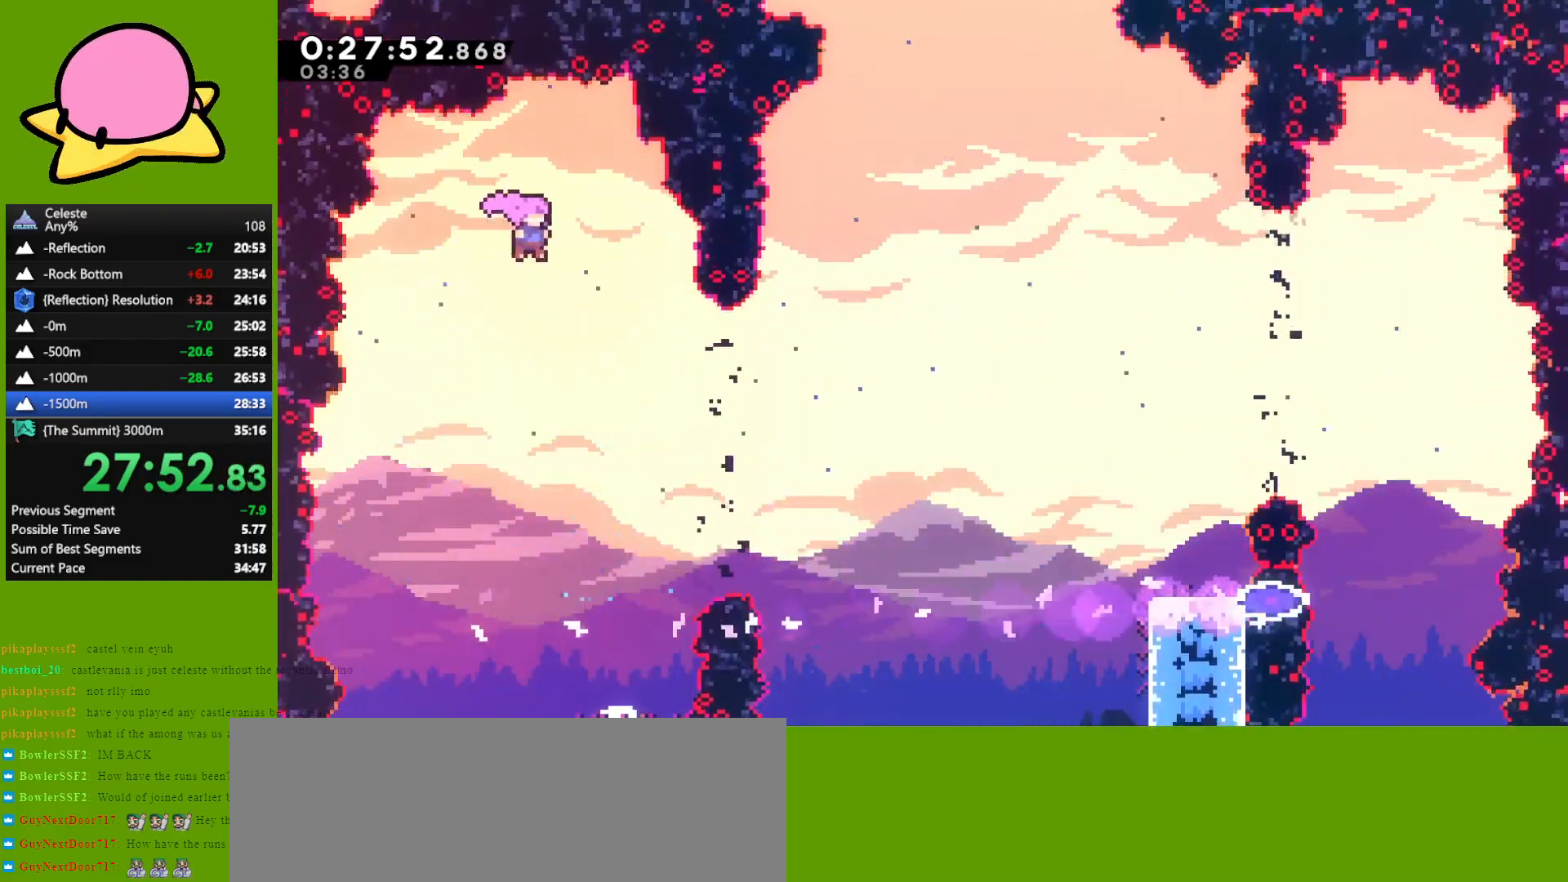
{"keys": ["right"], "events": [[150, "right", "down"], [283, "dash", "down"], [433, "dash", "up"]]}
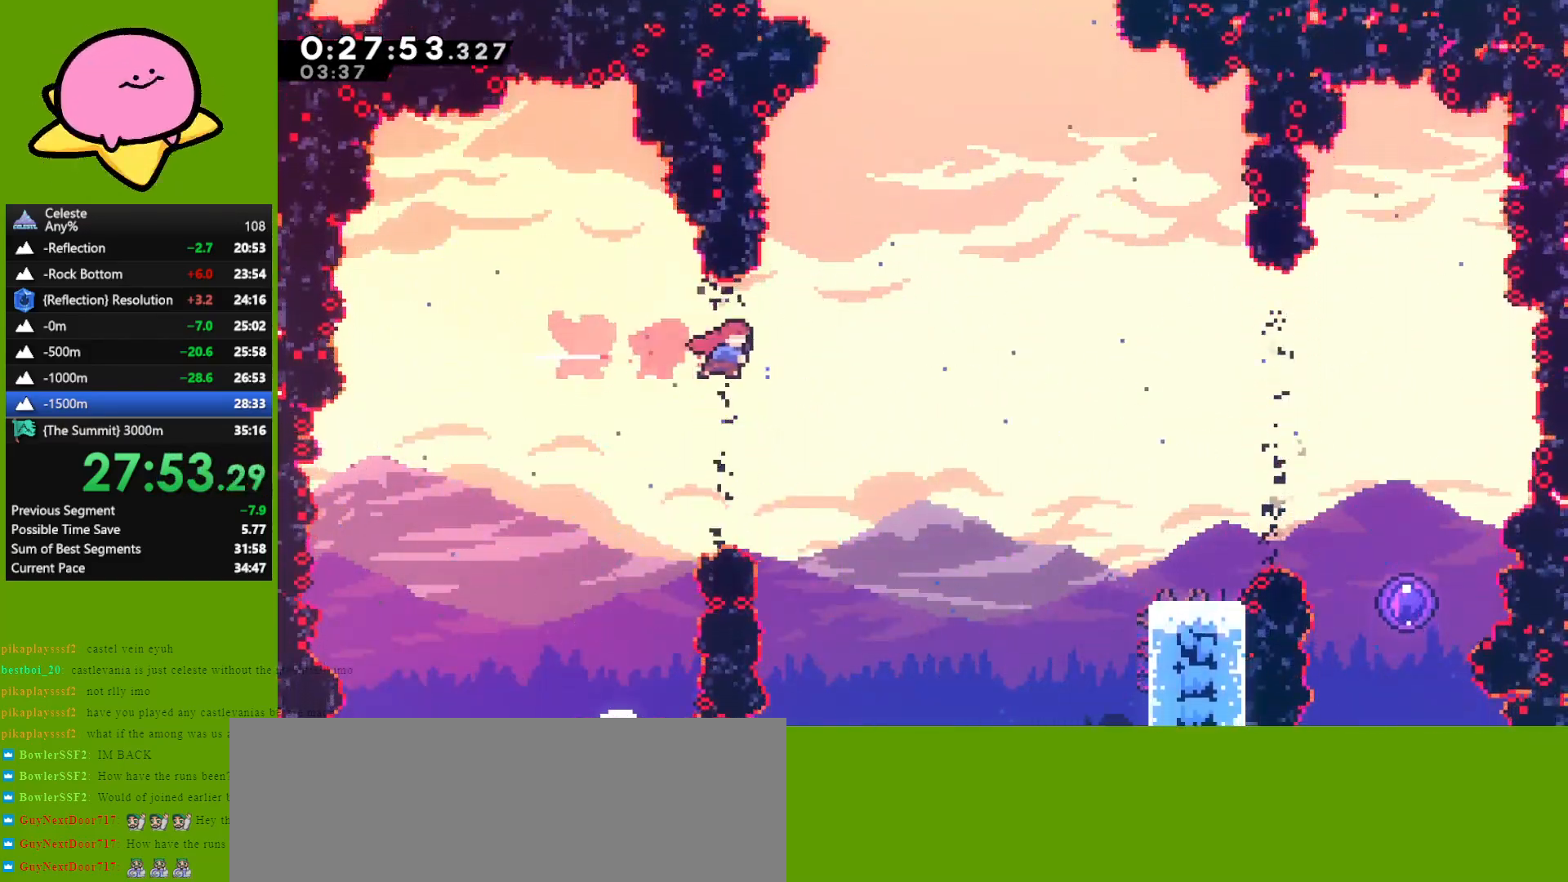
{"keys": ["right"], "events": [[250, "dash", "down"], [350, "dash", "up"]]}
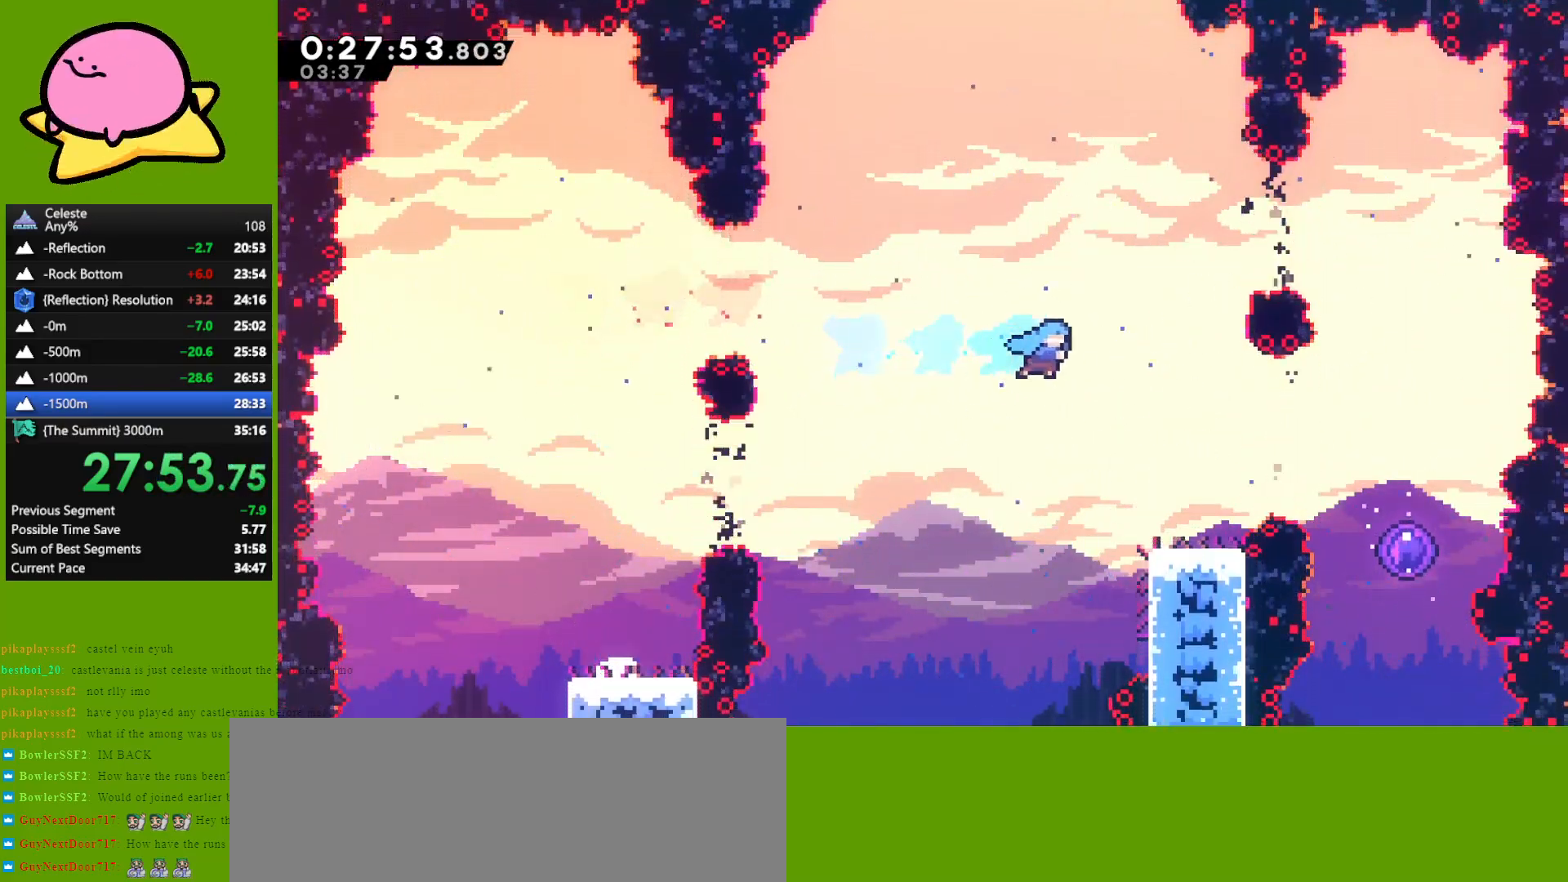
{"keys": ["dash", "jump", "right"], "events": [[183, "right", "up"], [467, "dash", "down"], [467, "jump", "down"], [467, "right", "down"]]}
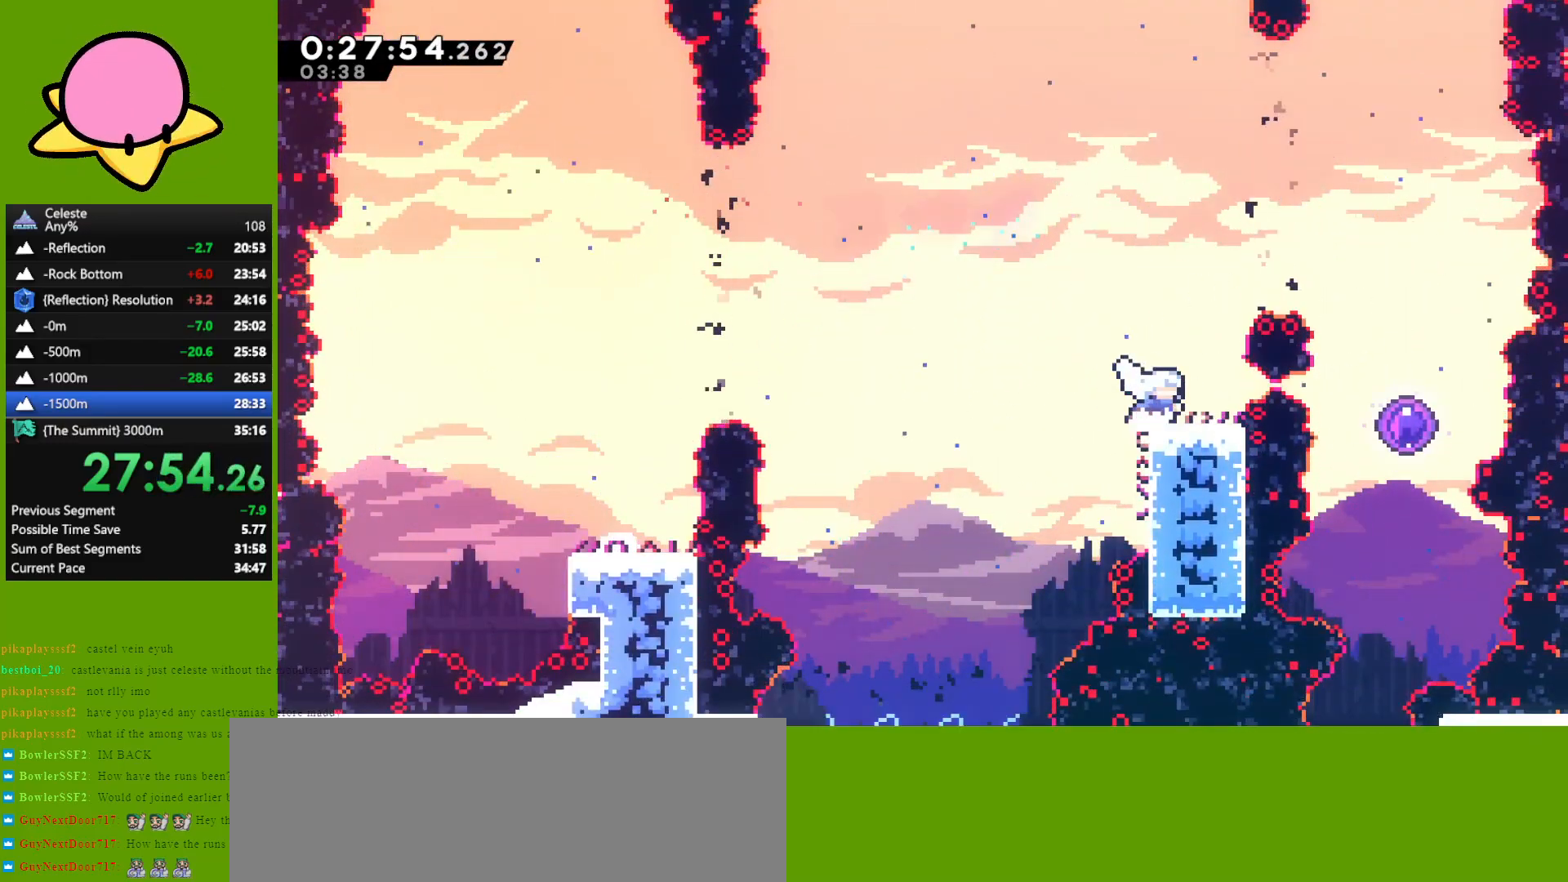
{"keys": ["left"], "events": [[100, "dash", "up"], [100, "jump", "up"], [183, "left", "down"], [233, "right", "up"]]}
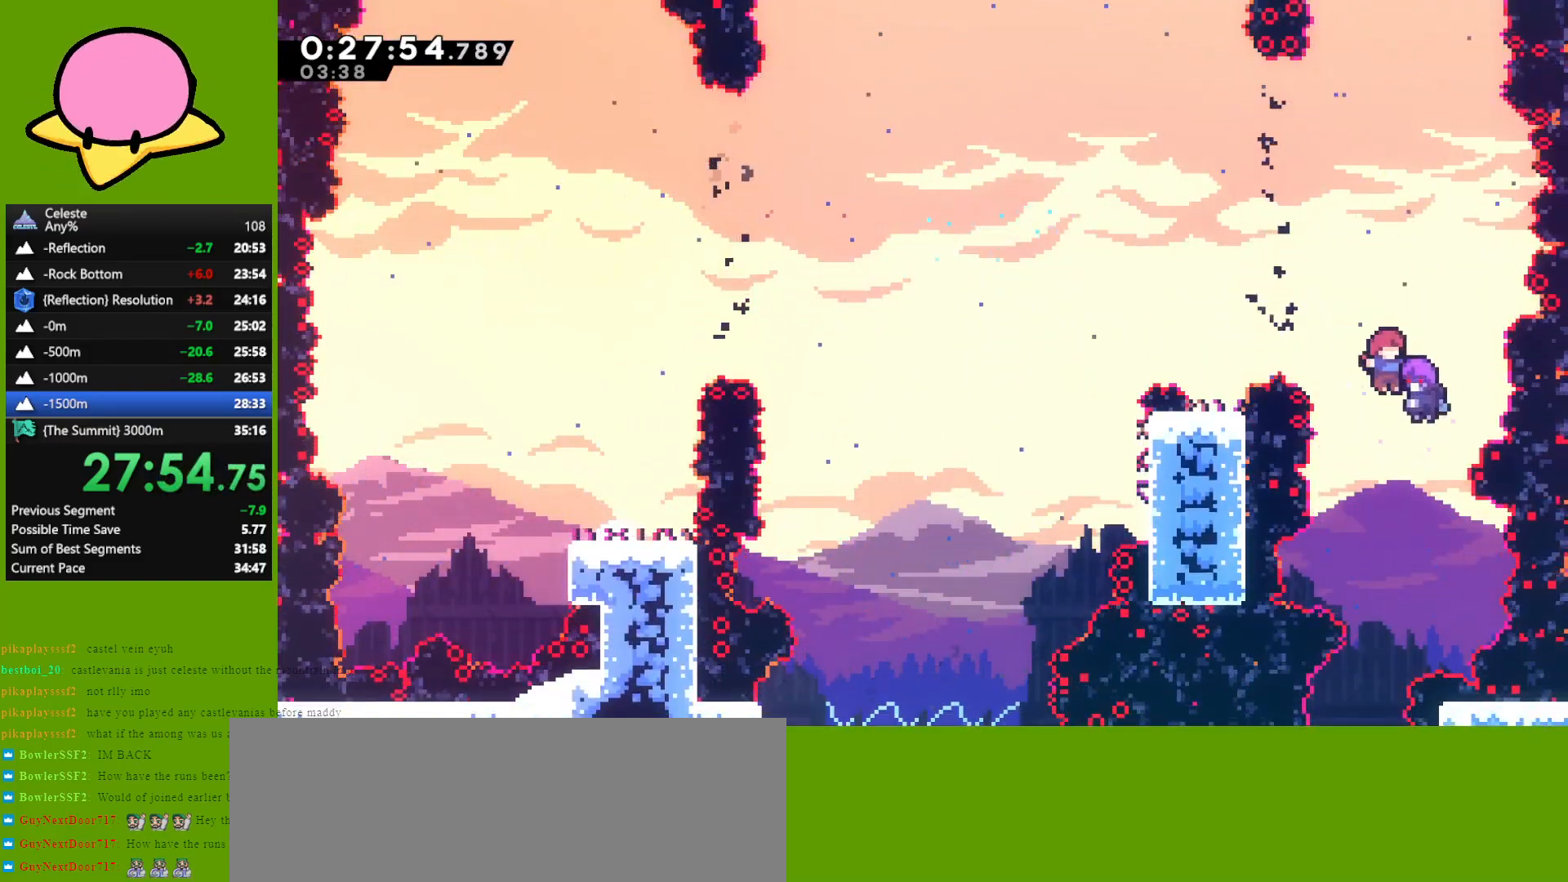
{"keys": ["dash", "left"], "events": [[400, "dash", "down"]]}
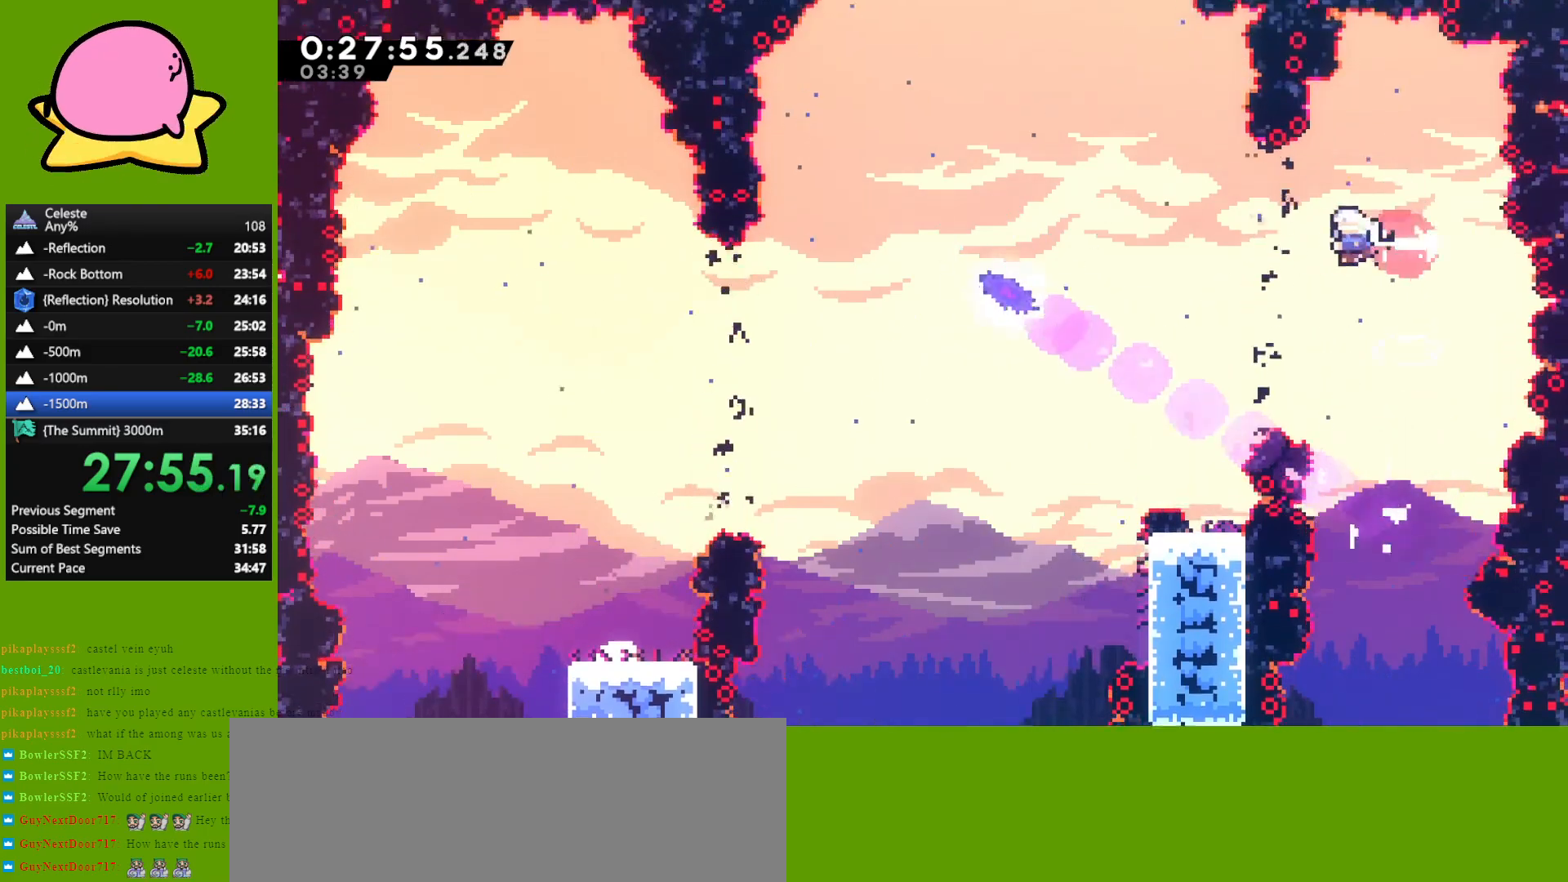
{"keys": ["left"], "events": [[33, "dash", "up"], [183, "dash", "down"], [367, "dash", "up"]]}
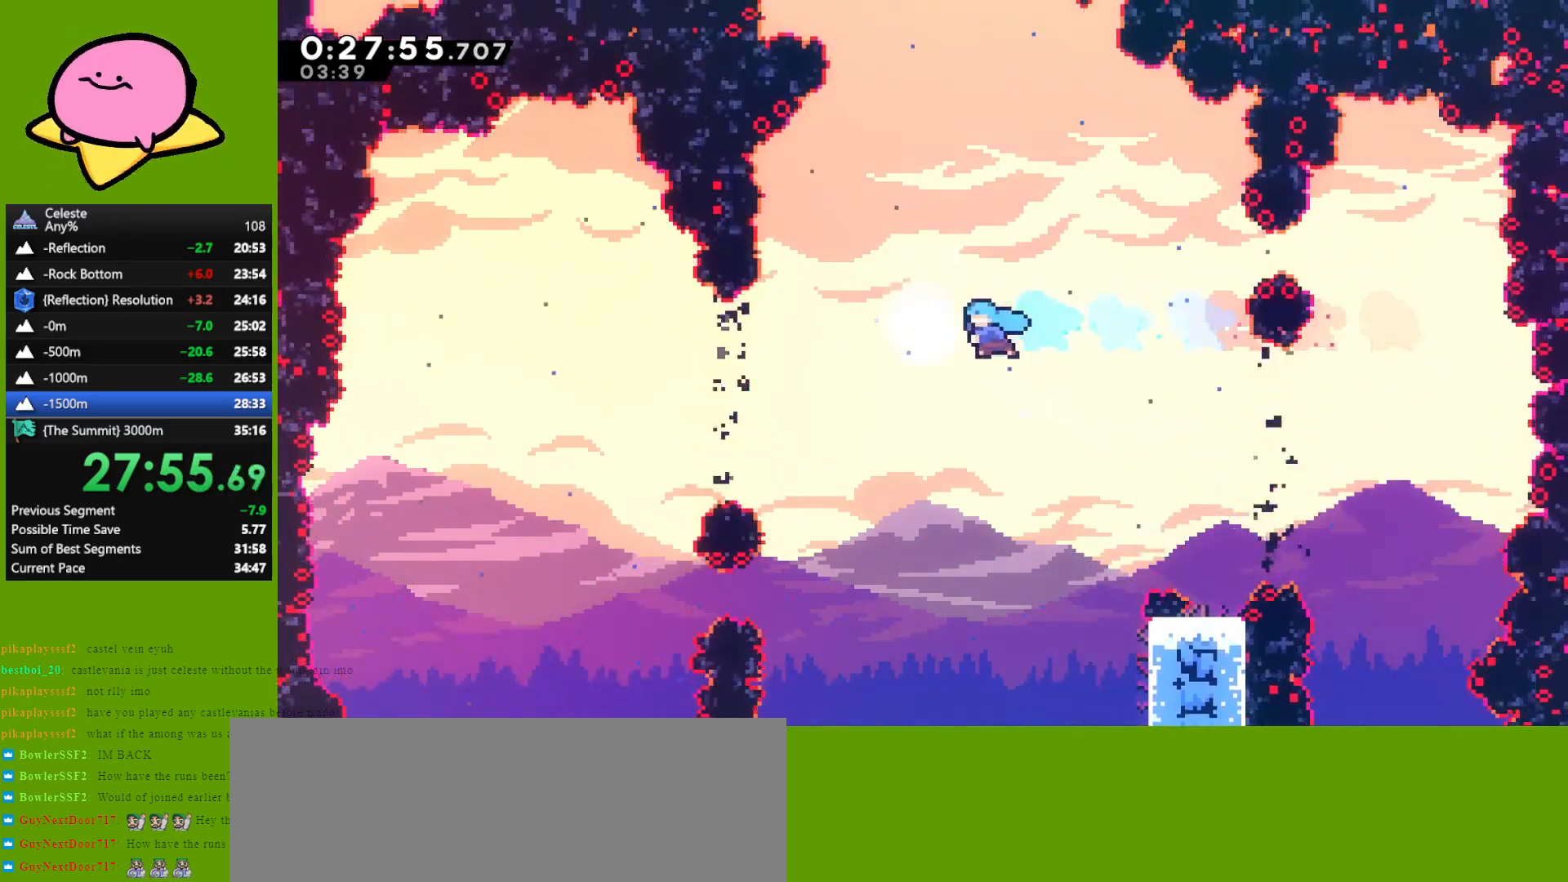
{"keys": [], "events": [[383, "left", "up"]]}
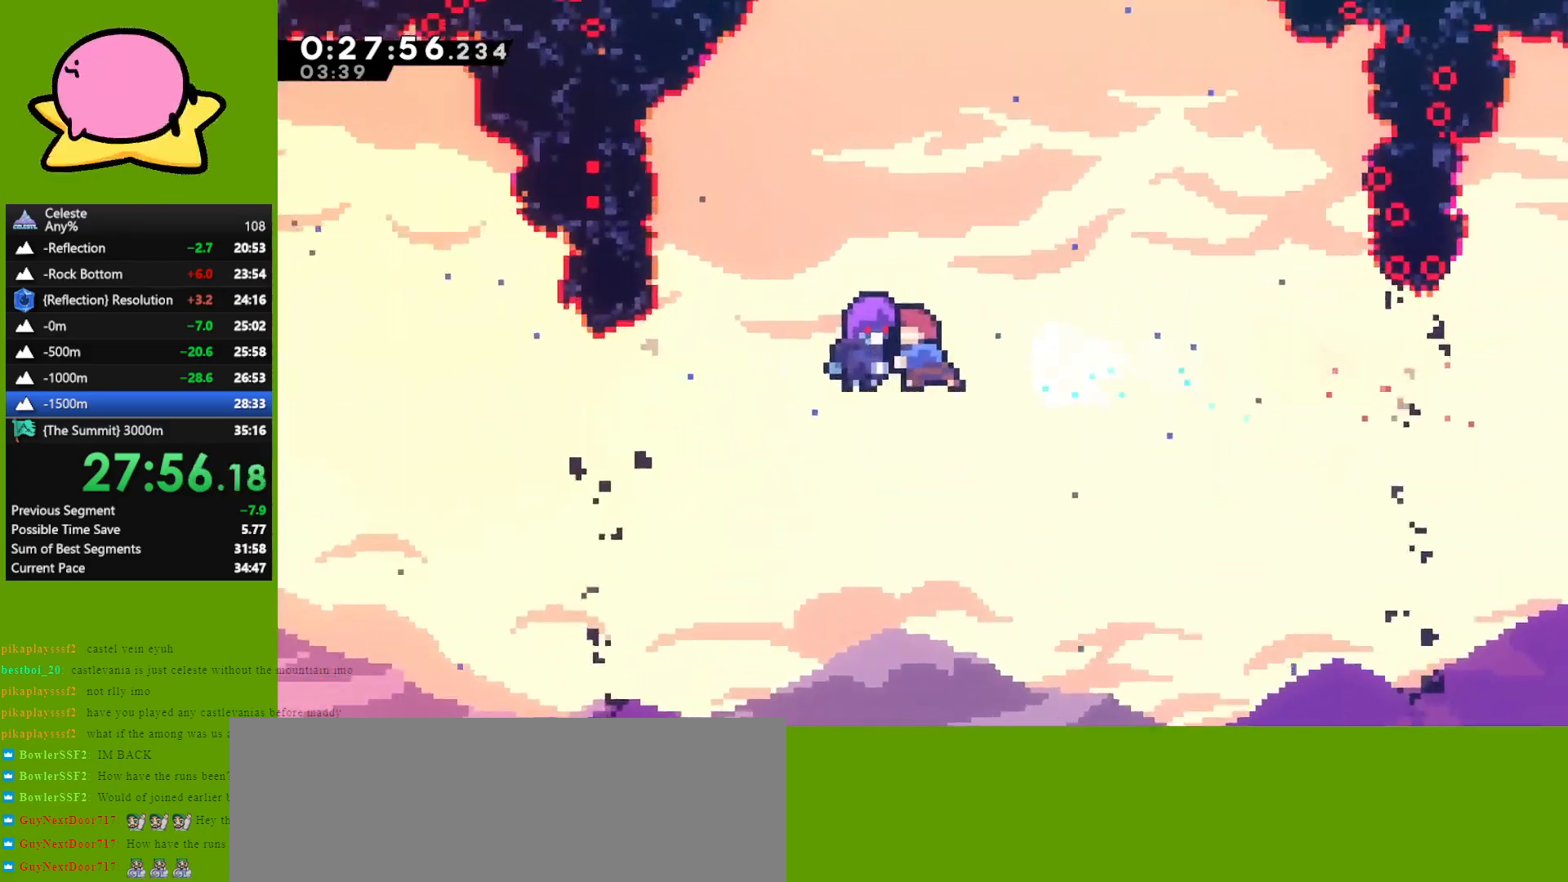
{"keys": [], "events": []}
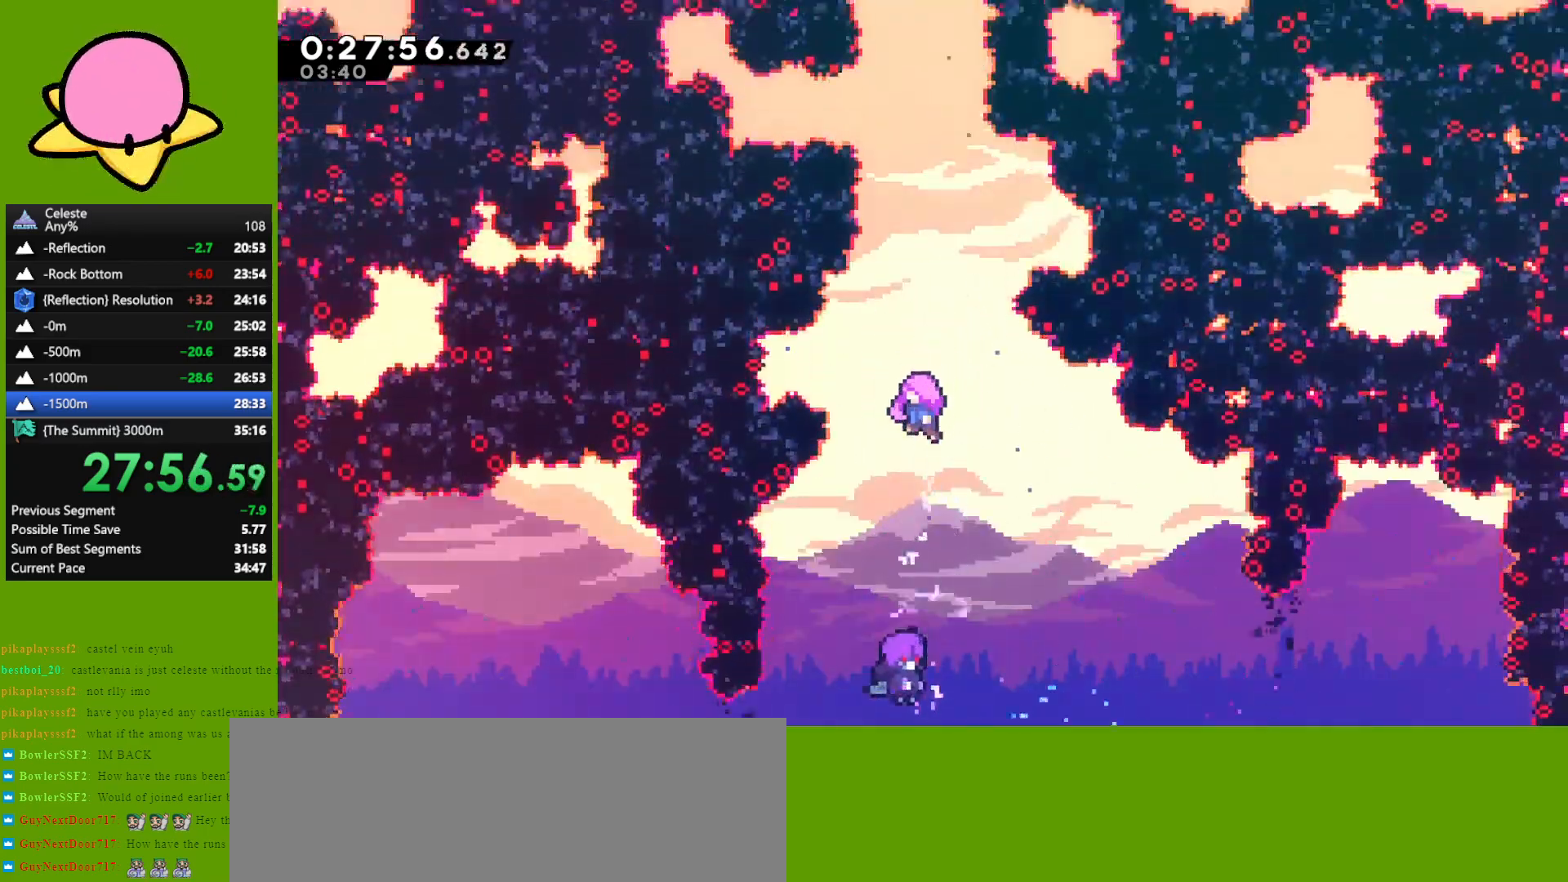
{"keys": [], "events": []}
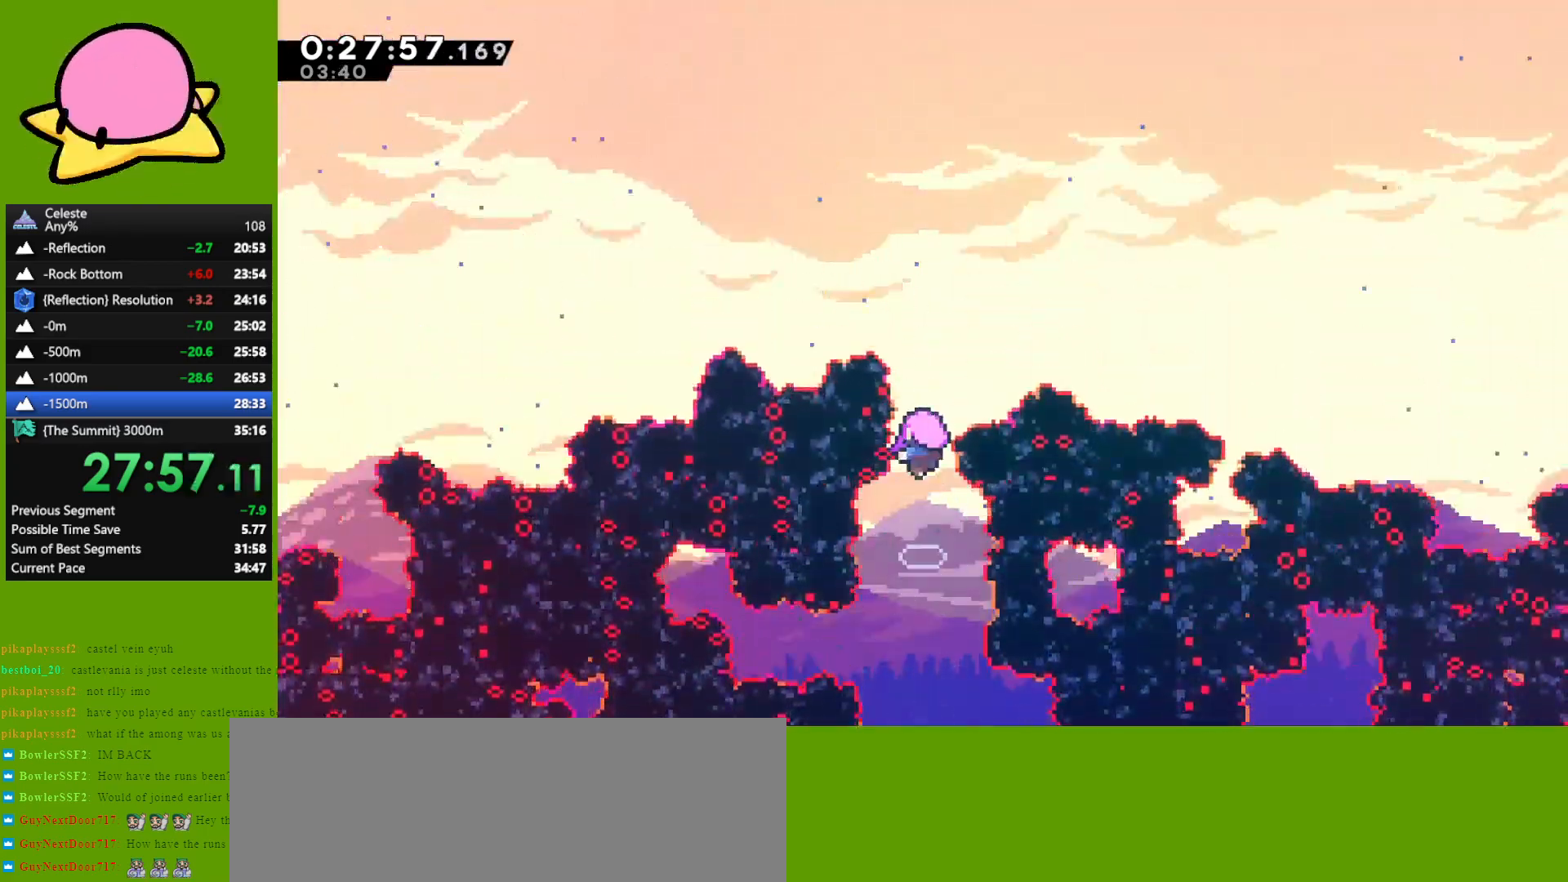
{"keys": [], "events": []}
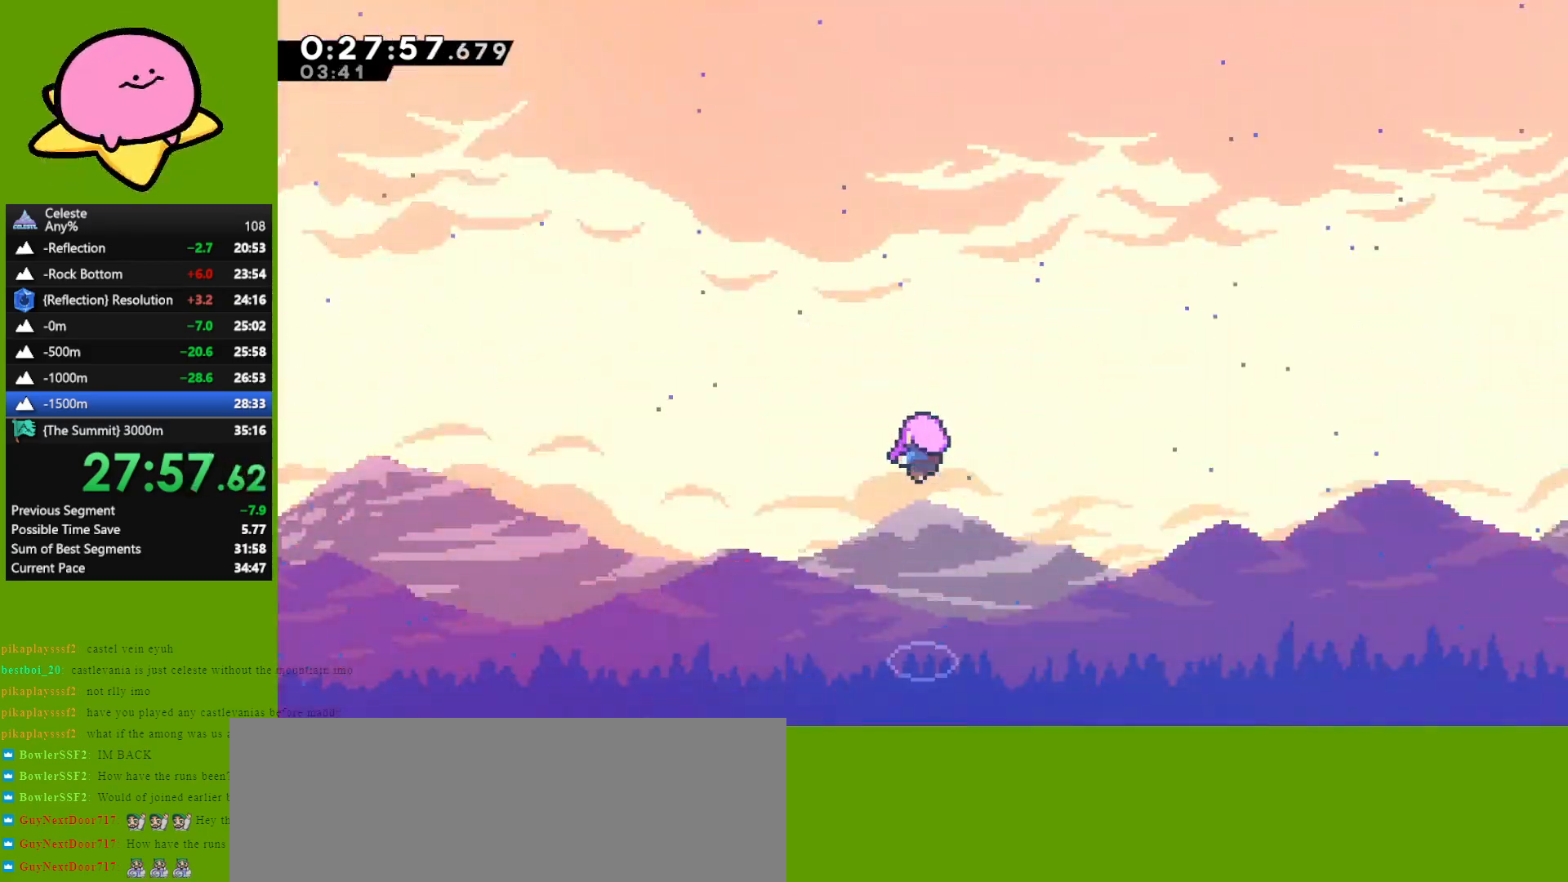
{"keys": [], "events": []}
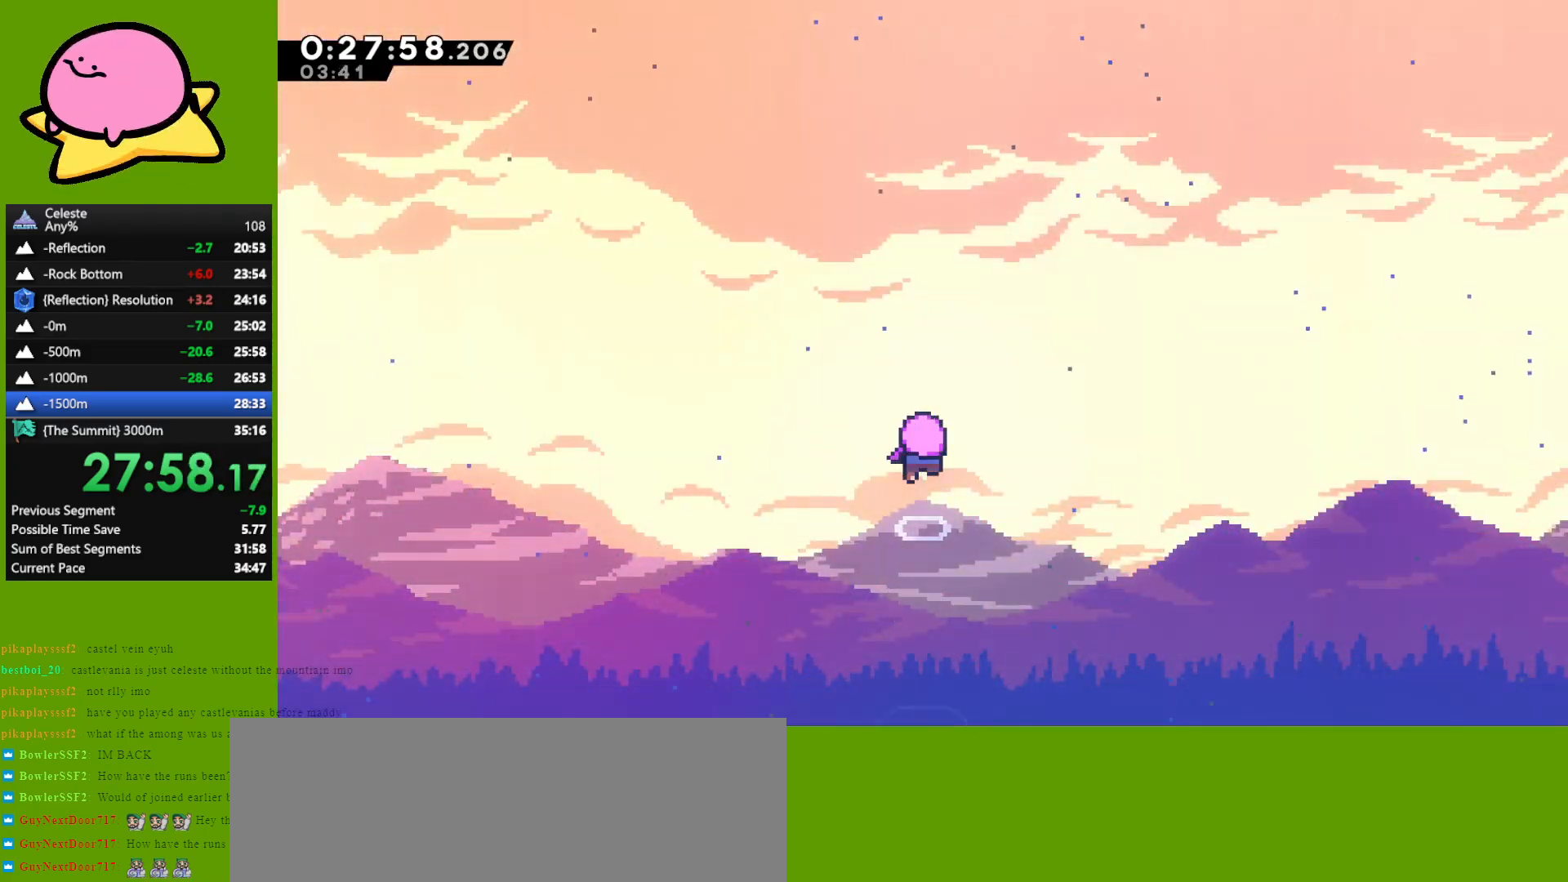
{"keys": [], "events": []}
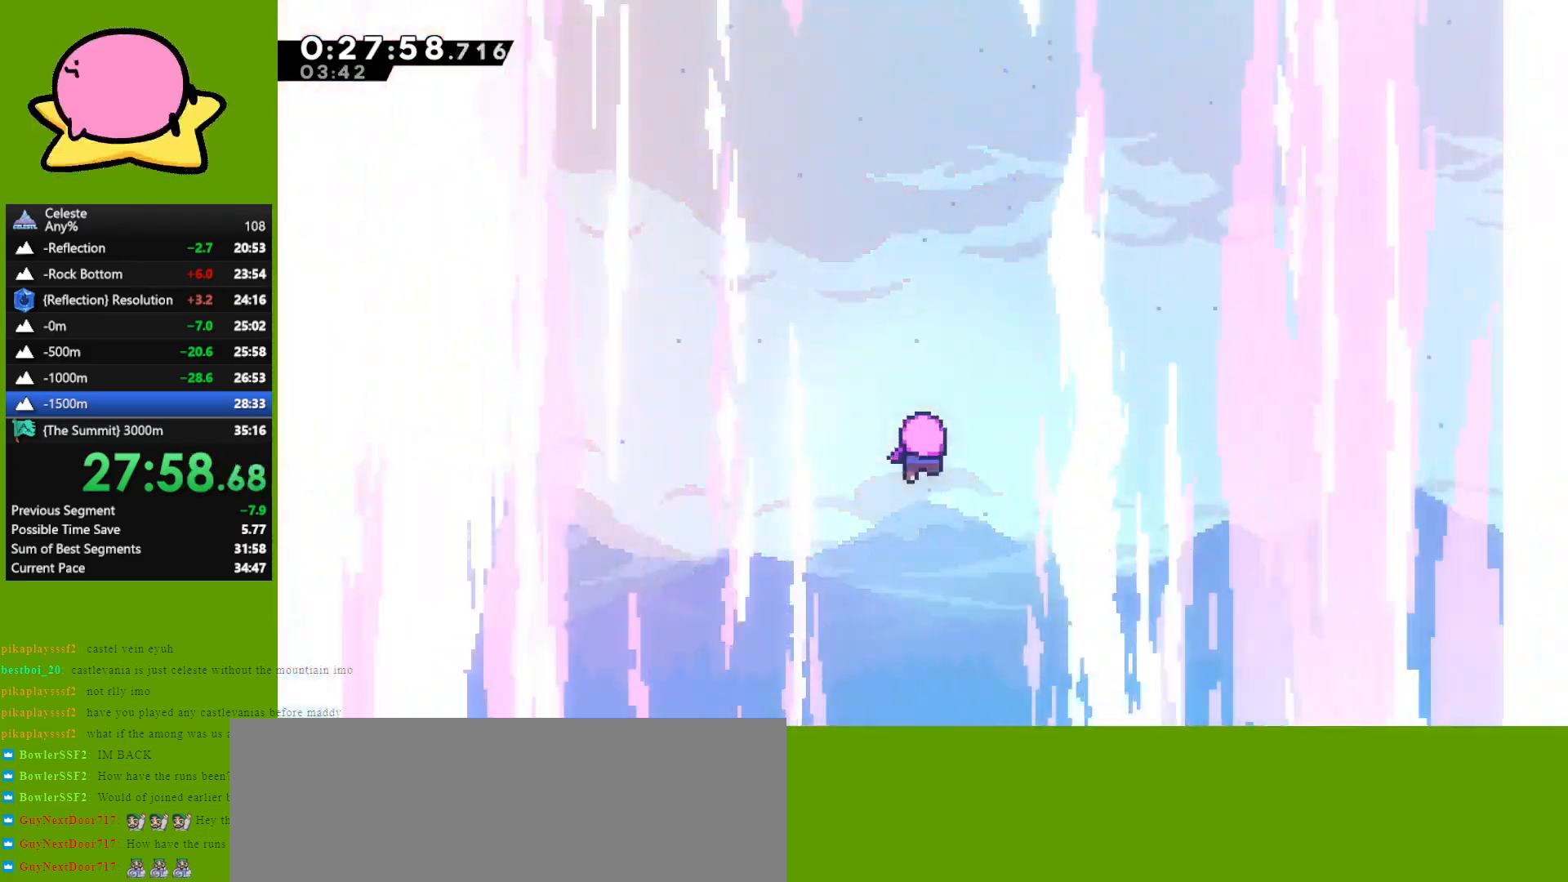
{"keys": [], "events": []}
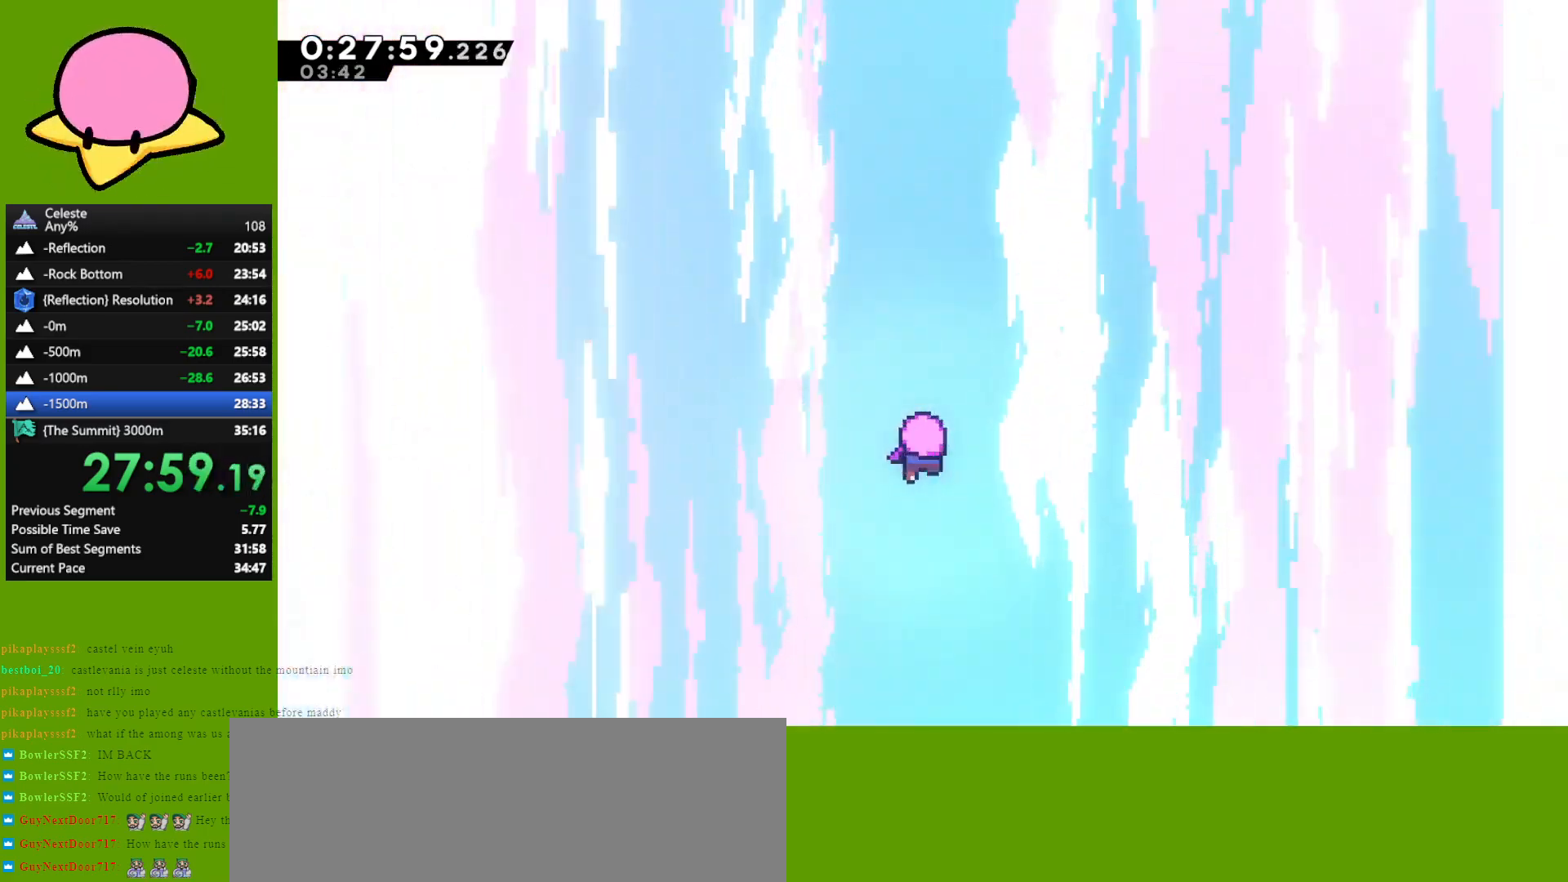
{"keys": ["jump"], "events": [[300, "down", "down"], [350, "down", "up"], [350, "jump", "down"], [400, "jump", "up"], [483, "jump", "down"]]}
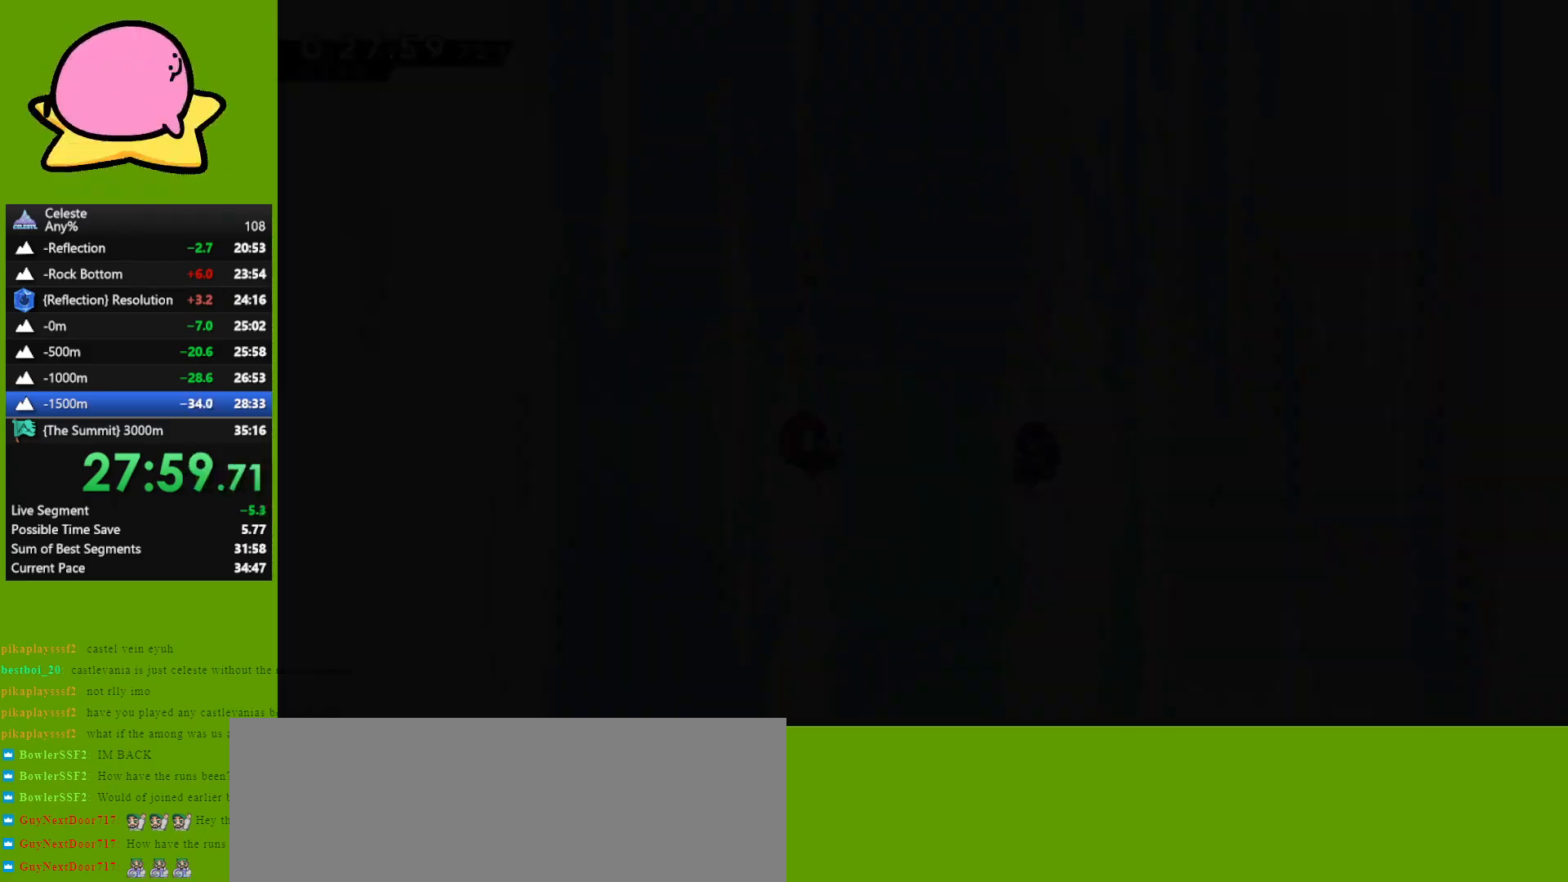
{"keys": [], "events": [[33, "jump", "up"], [133, "jump", "down"], [233, "jump", "up"], [317, "jump", "down"], [367, "jump", "up"], [467, "jump", "down"], [500, "jump", "up"]]}
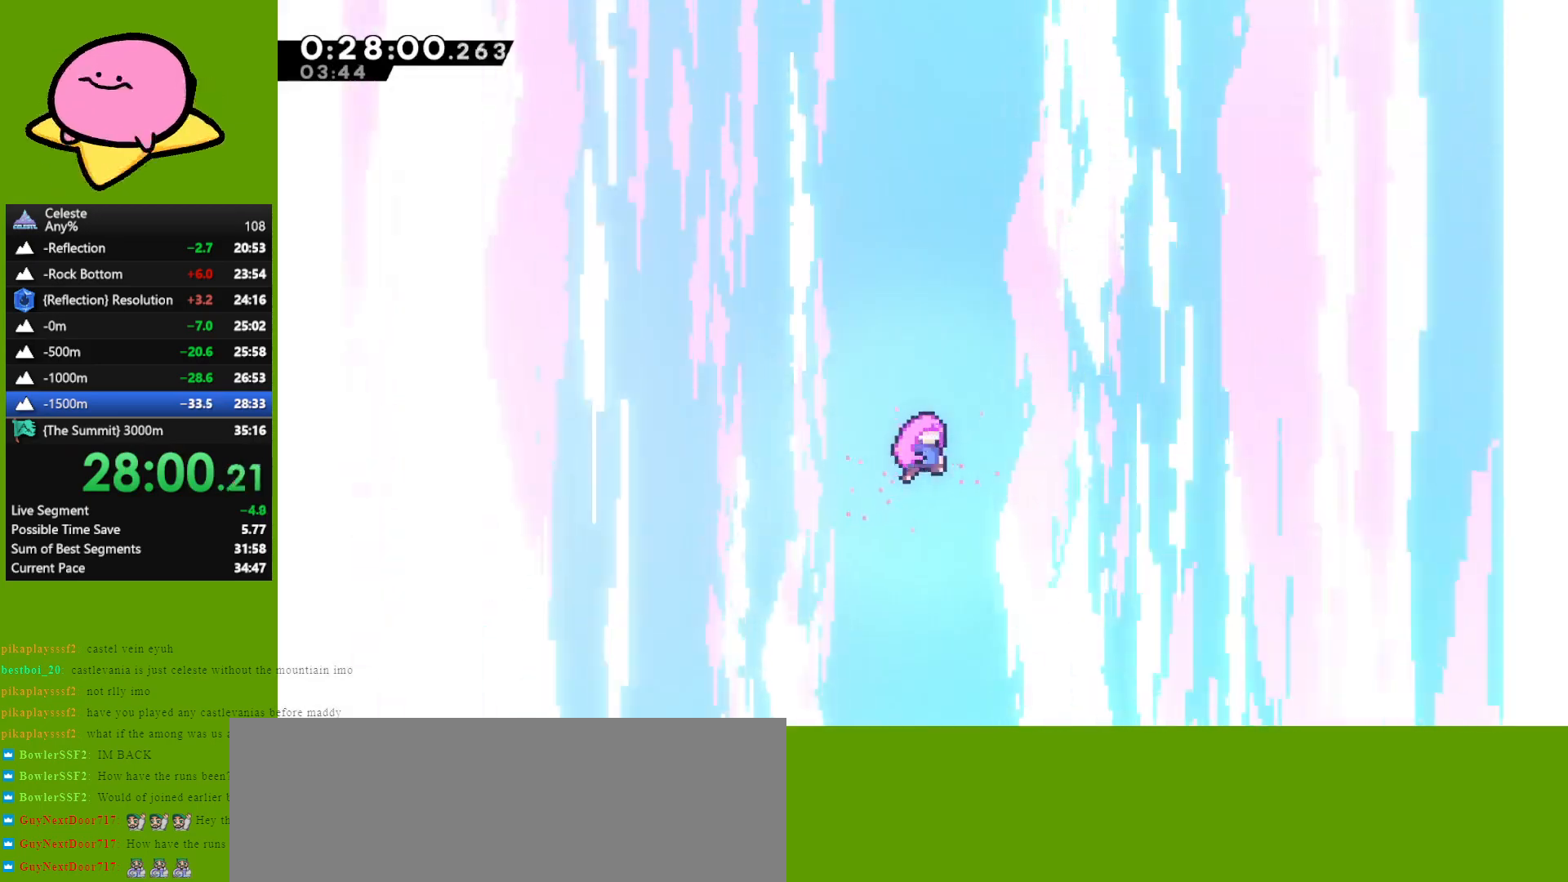
{"keys": [], "events": [[150, "jump", "down"], [283, "jump", "up"]]}
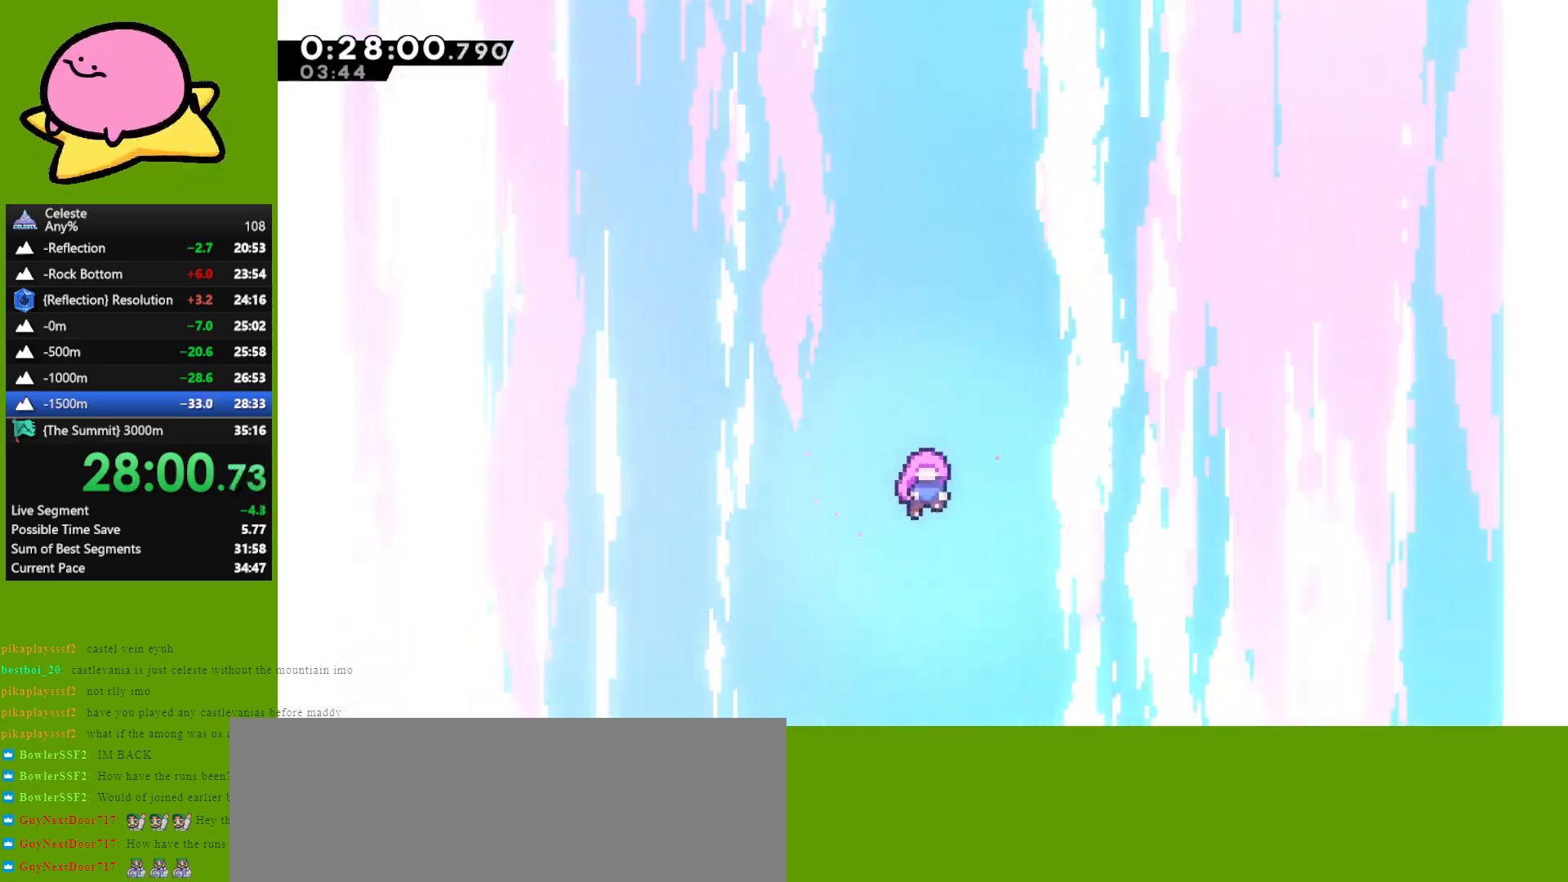
{"keys": [], "events": [[167, "jump", "down"], [217, "jump", "up"], [300, "jump", "down"], [400, "jump", "up"]]}
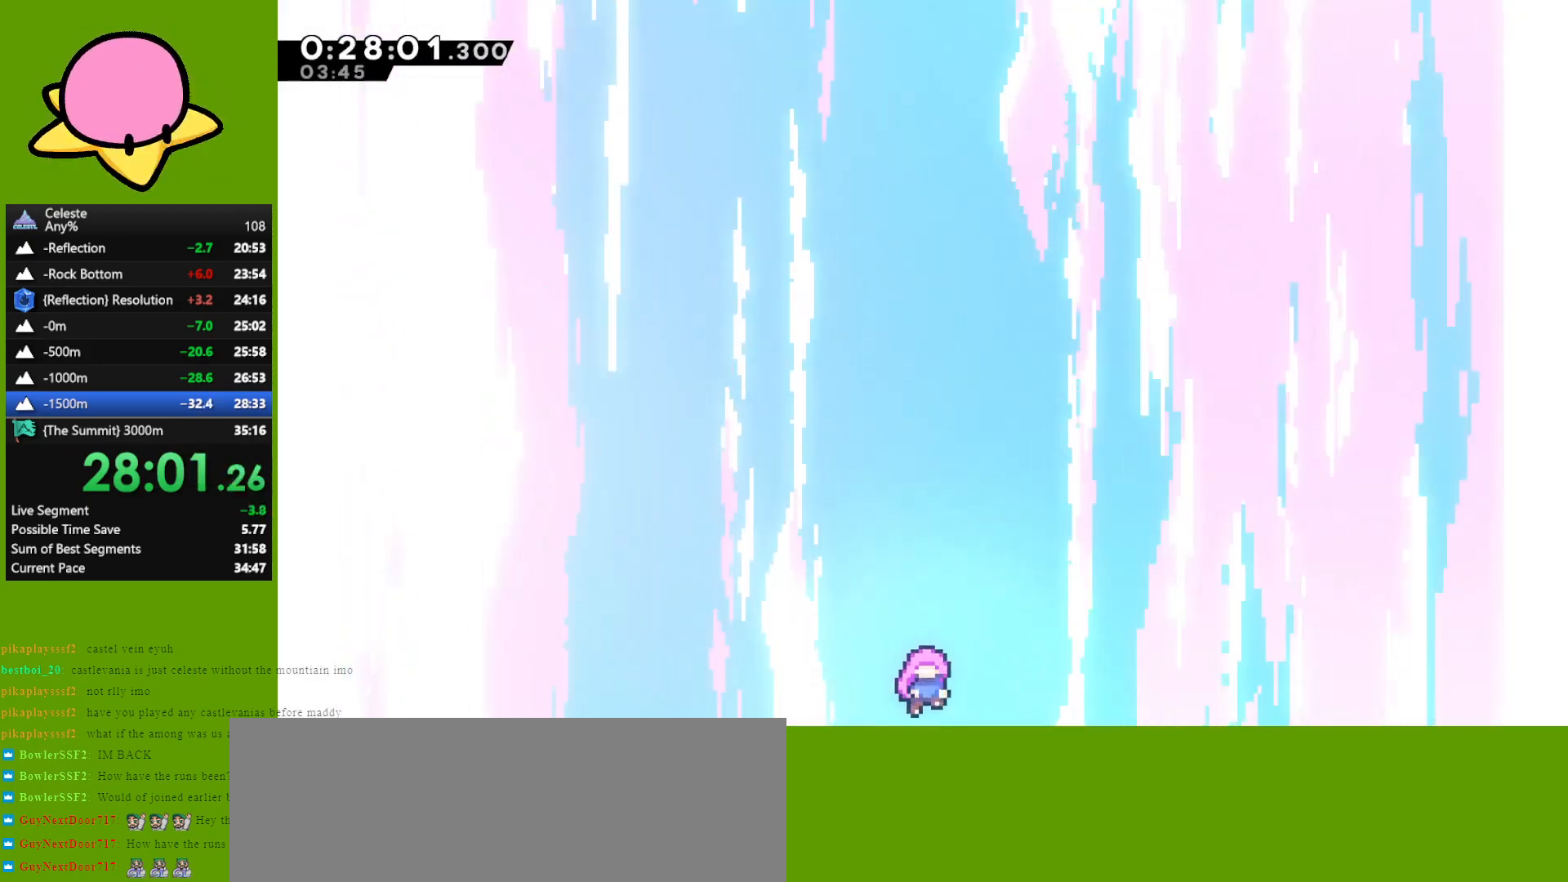
{"keys": [], "events": [[233, "jump", "down"], [283, "jump", "up"], [367, "jump", "down"], [467, "jump", "up"]]}